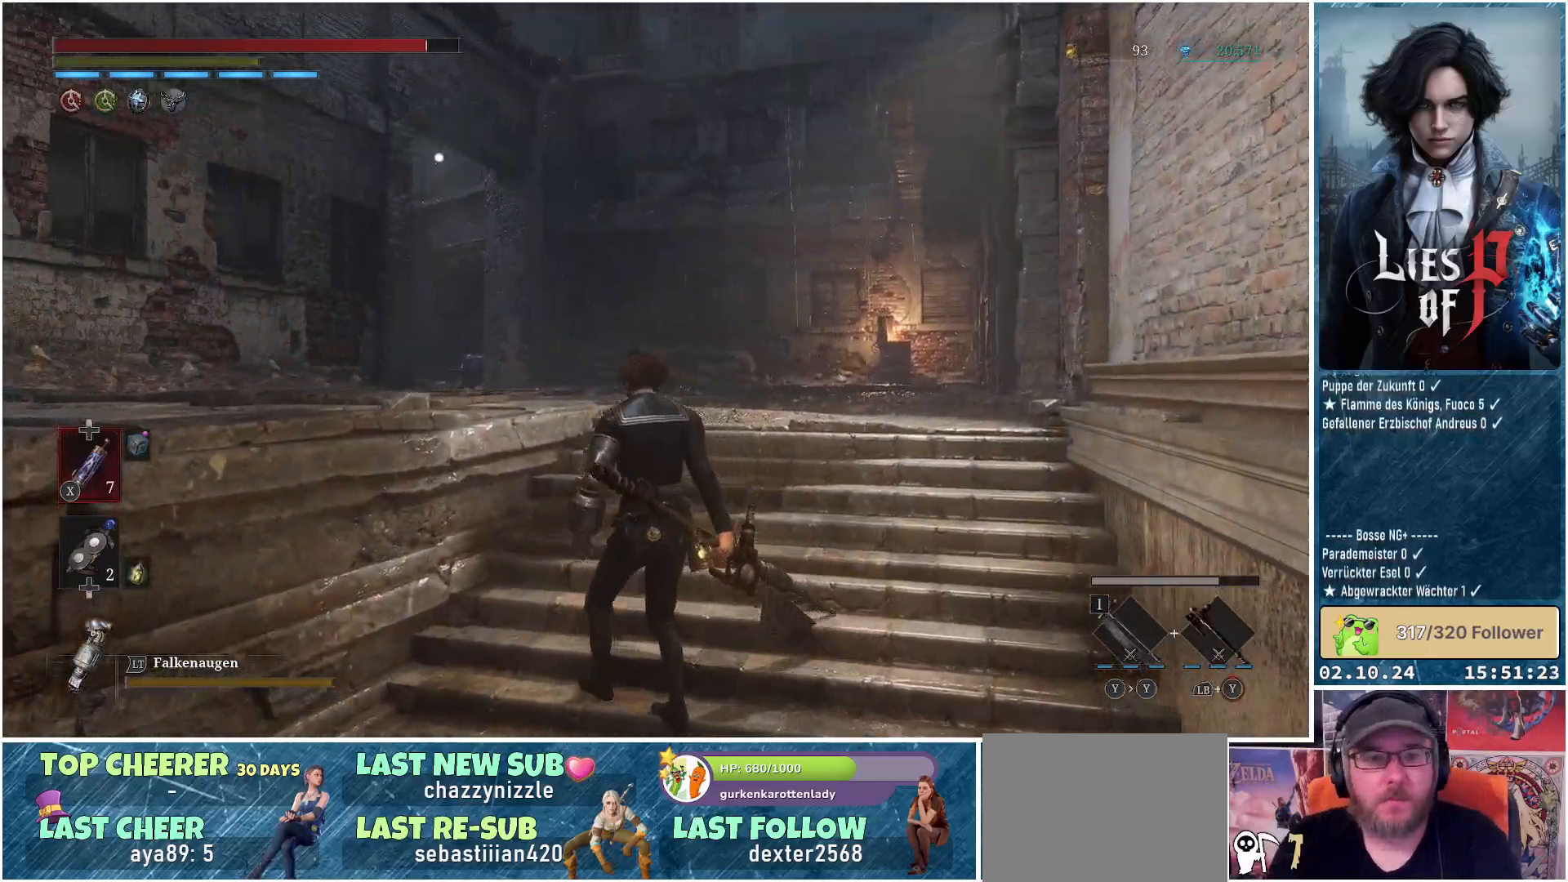
Gameplay with a controller (Xbox layout); each line is a JSON object with the inputs held at the frame after it. "events" lists button and stick changes between this image and that frame as [ms after this image, input, new state], when the widget could be followed in between.
{"buttons": [], "left_stick": "up-right", "right_stick": "center", "events": [[100, "left_stick", "center"], [317, "right_stick", "center"], [450, "left_stick", "up-right"]]}
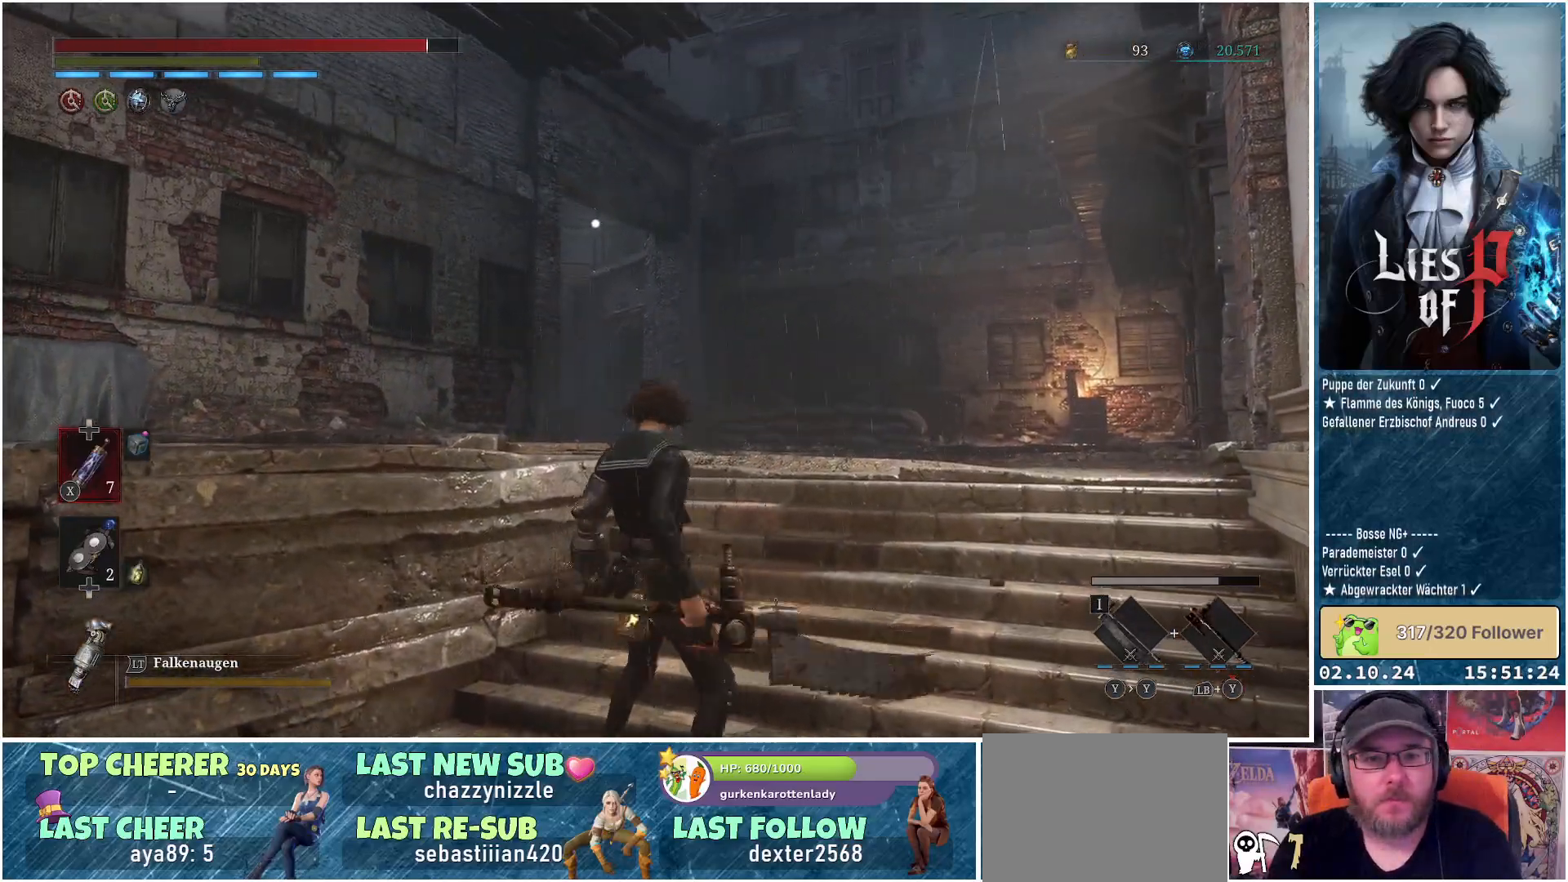
{"buttons": [], "left_stick": "up", "right_stick": "center", "events": [[450, "left_stick", "up"]]}
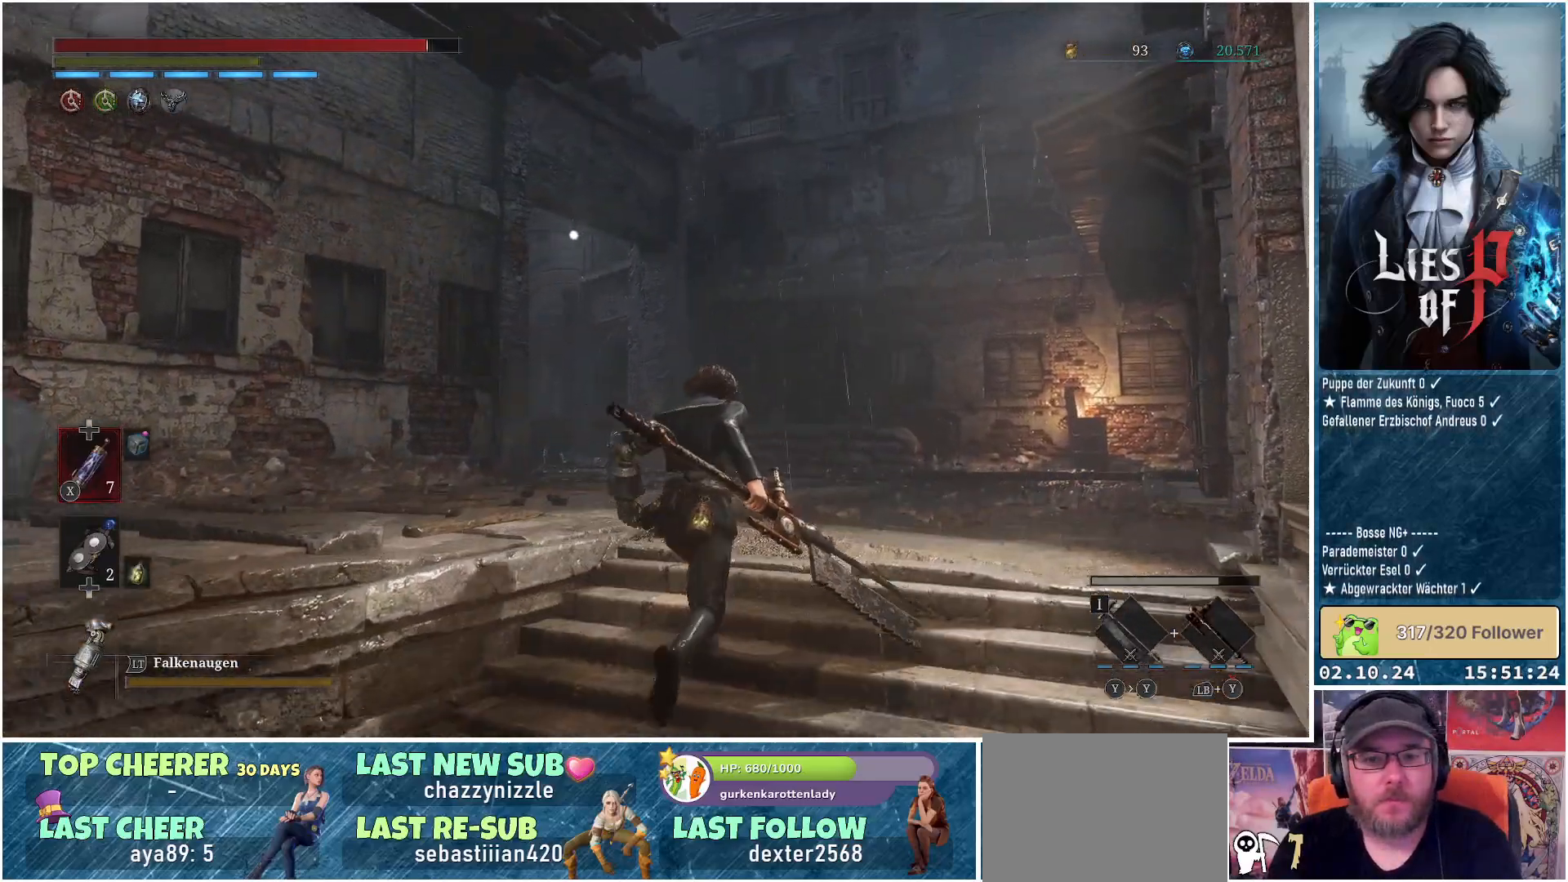
{"buttons": [], "left_stick": "center", "right_stick": "left", "events": [[233, "right_stick", "down-left"], [283, "left_stick", "center"], [350, "right_stick", "left"]]}
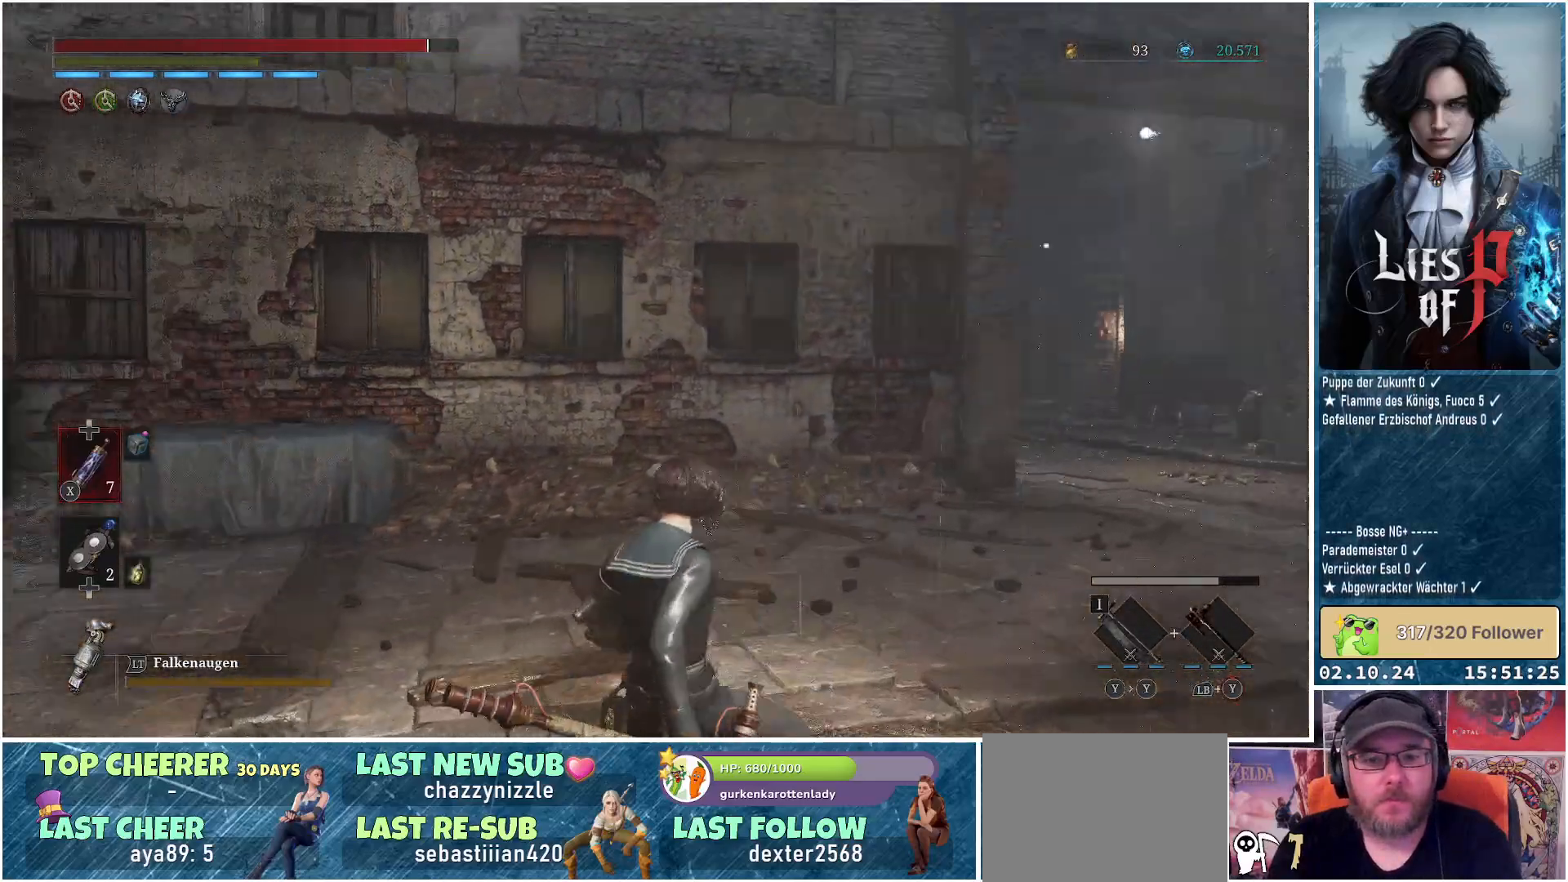
{"buttons": [], "left_stick": "up-right", "right_stick": "left", "events": [[183, "right_stick", "center"], [283, "left_stick", "up-right"], [483, "right_stick", "left"]]}
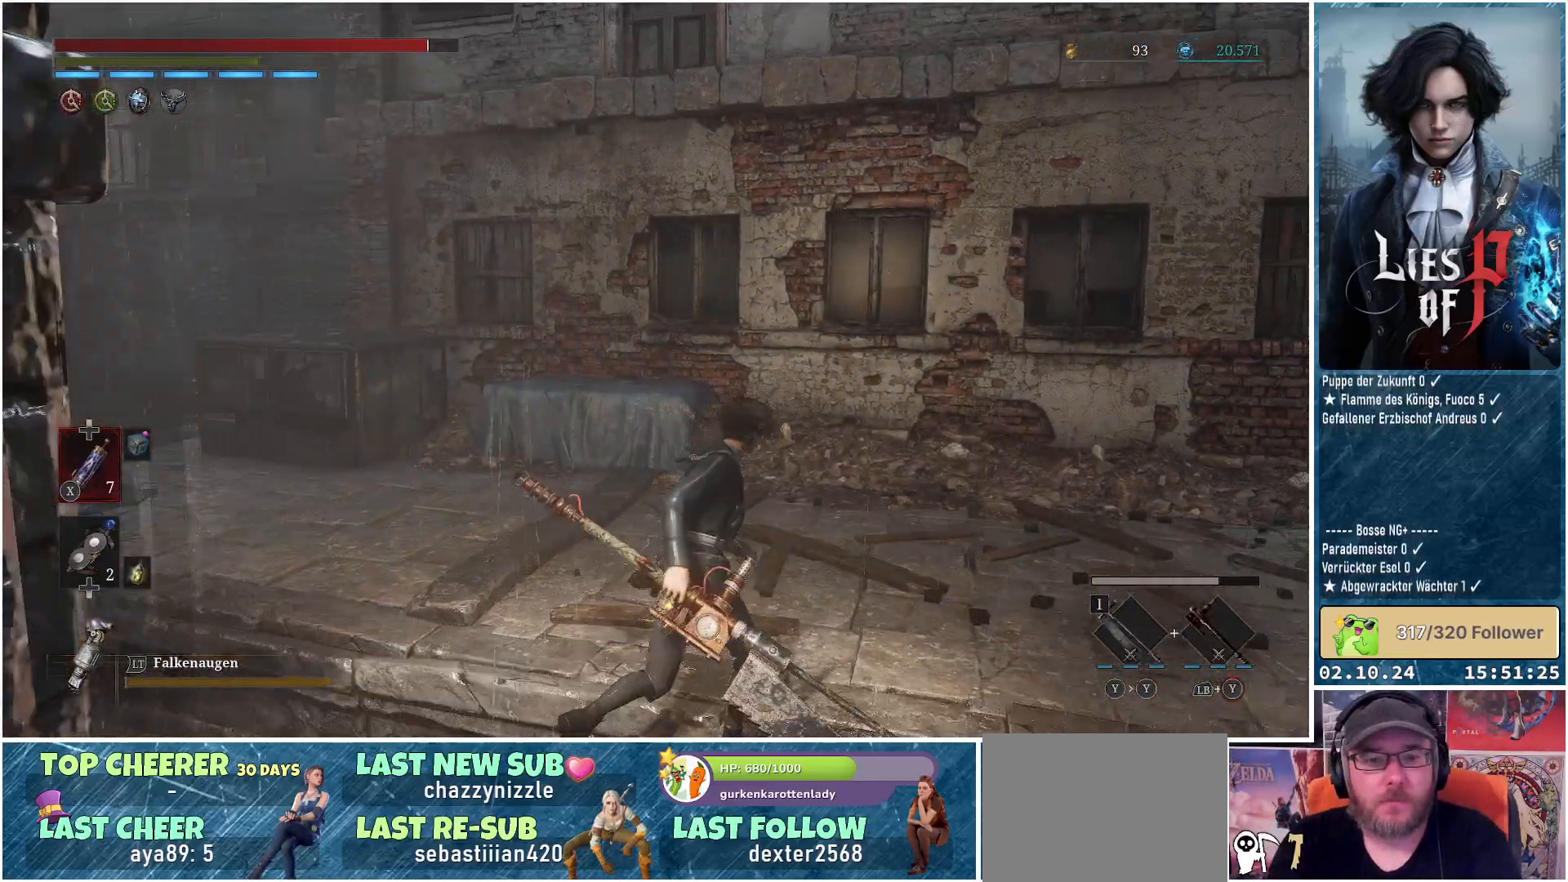
{"buttons": [], "left_stick": "up-left", "right_stick": "center", "events": [[117, "left_stick", "up"], [300, "right_stick", "center"], [367, "left_stick", "up-left"]]}
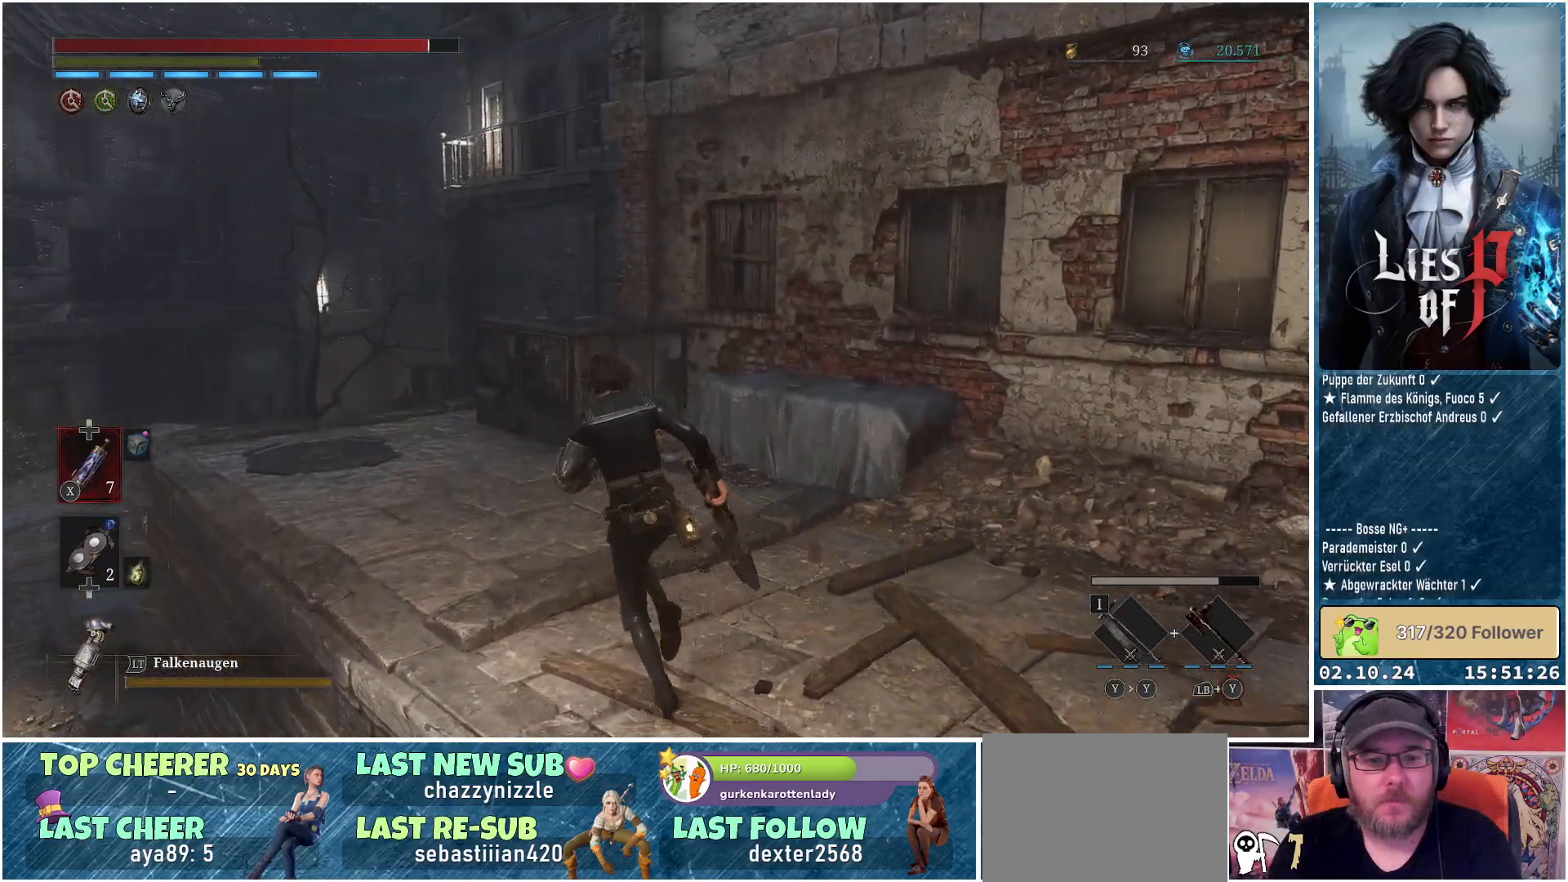
{"buttons": [], "left_stick": "up-left", "right_stick": "center", "events": []}
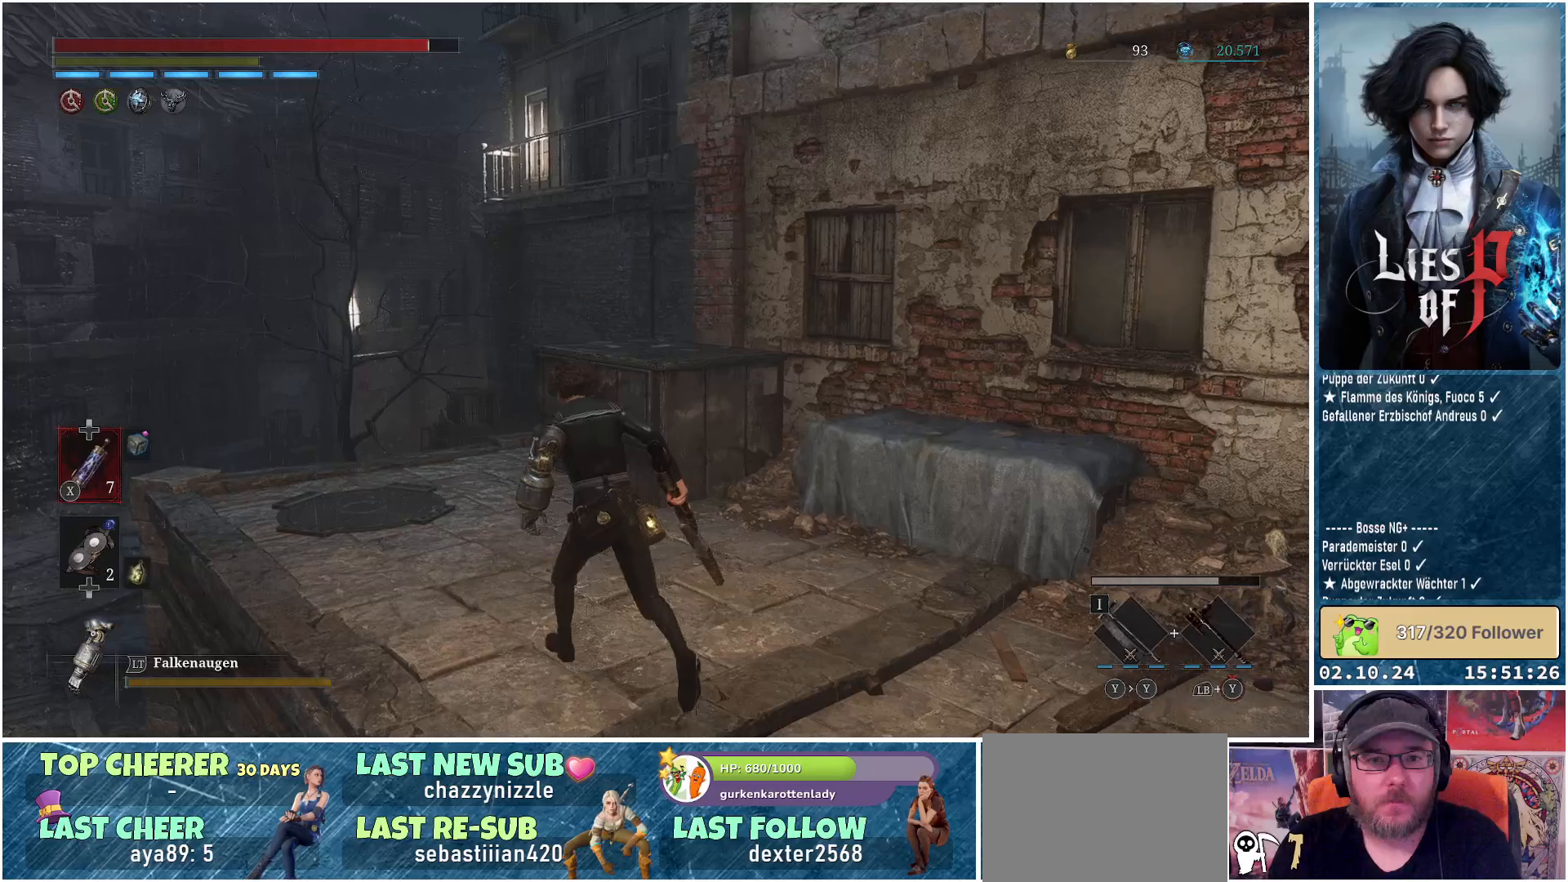
{"buttons": [], "left_stick": "up-left", "right_stick": "center", "events": []}
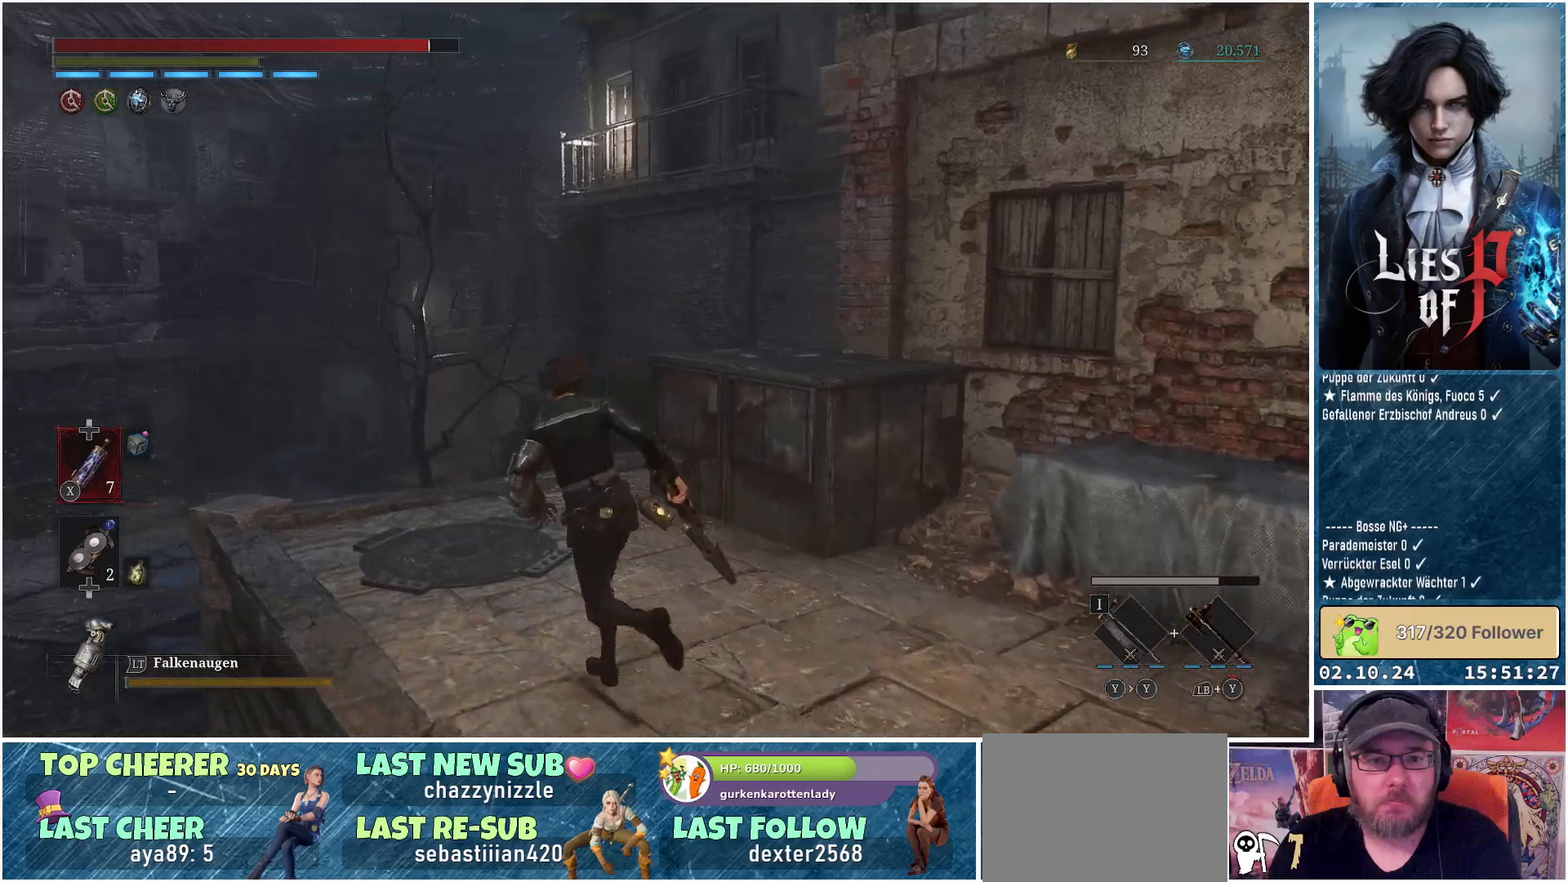
{"buttons": [], "left_stick": "up-left", "right_stick": "down-right", "events": [[167, "right_stick", "down-right"]]}
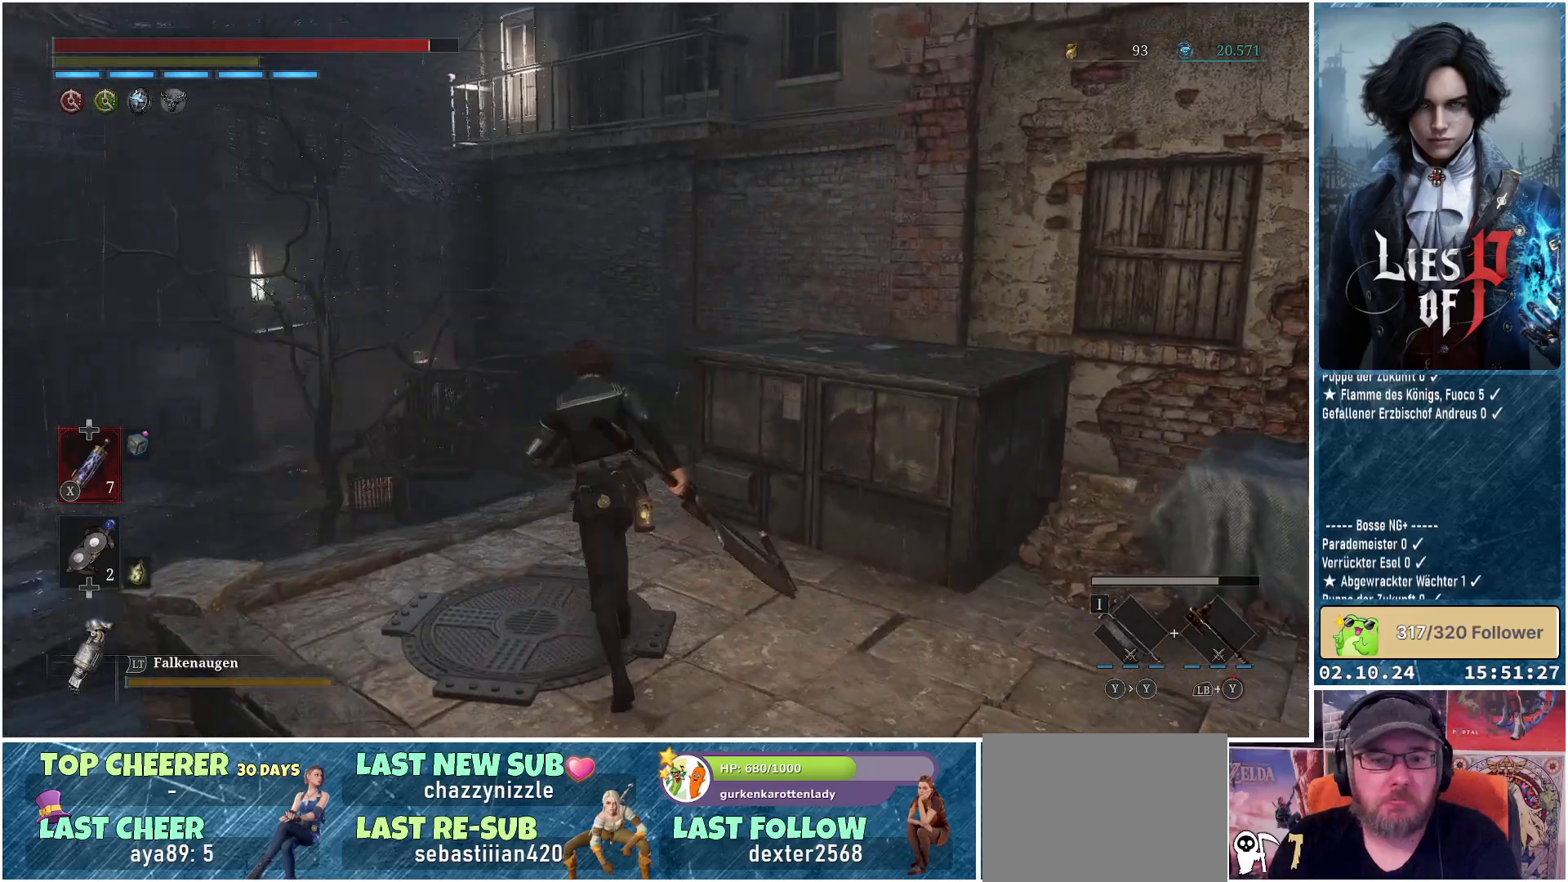
{"buttons": [], "left_stick": "up-left", "right_stick": "down-right", "events": []}
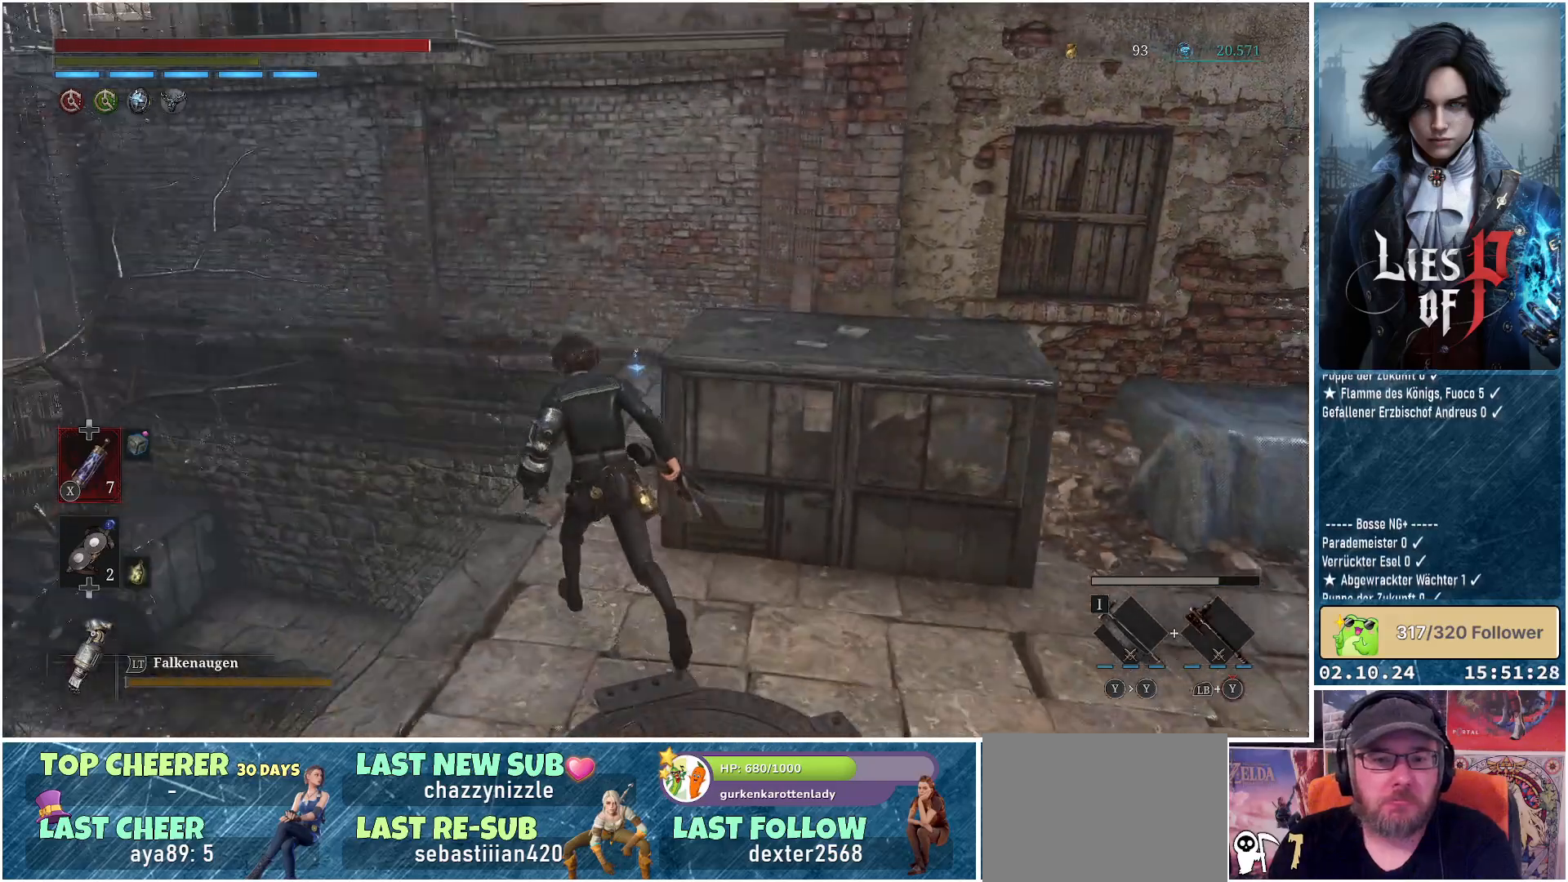
{"buttons": [], "left_stick": "up-left", "right_stick": "right", "events": [[117, "right_stick", "right"]]}
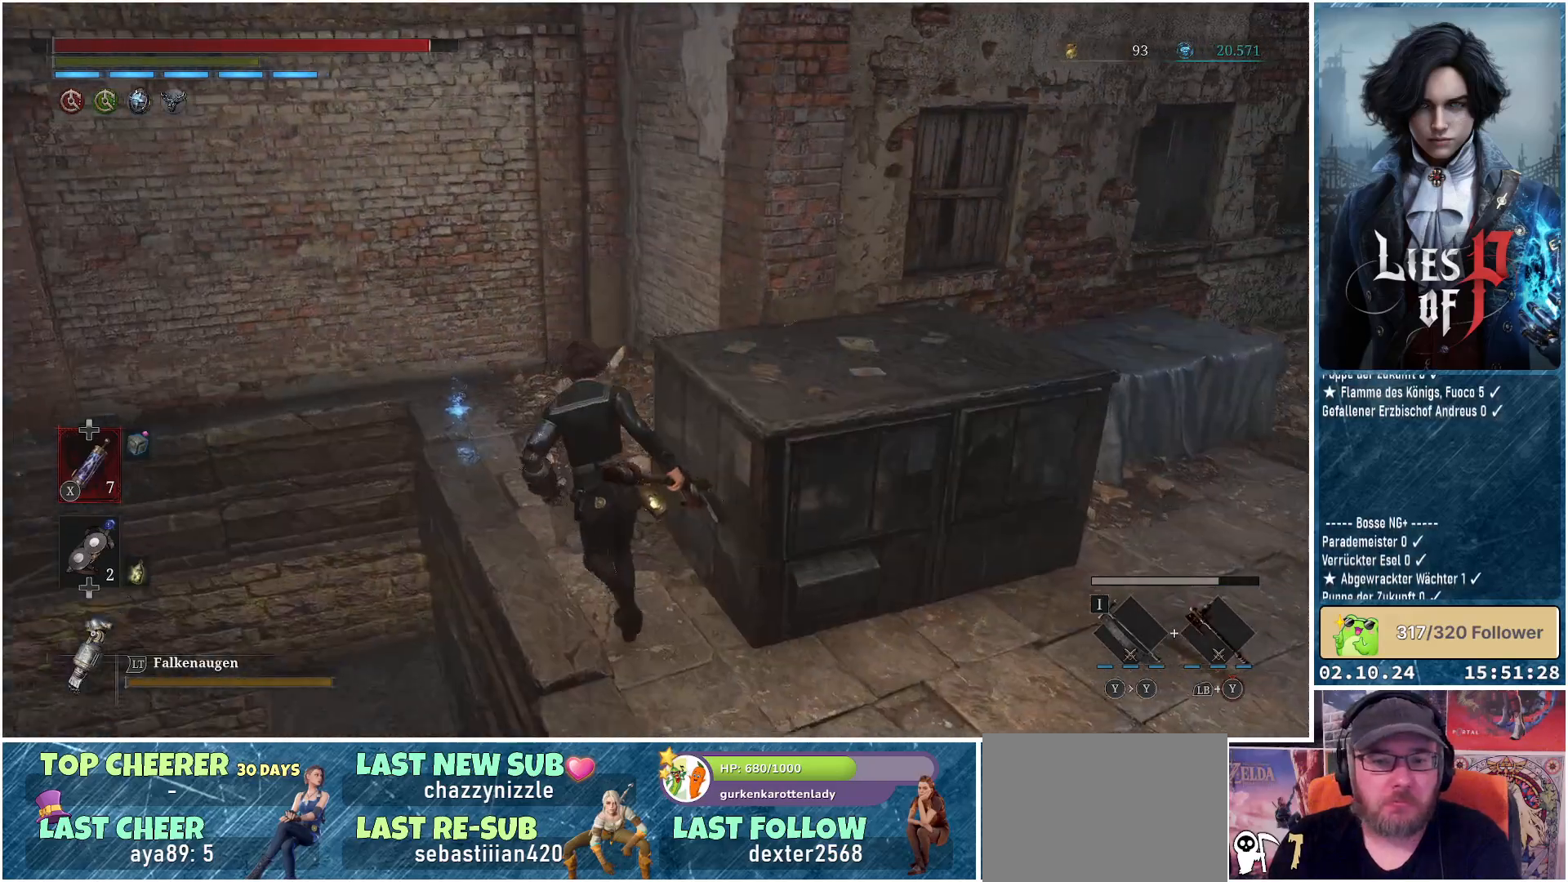
{"buttons": [], "left_stick": "up-left", "right_stick": "center", "events": [[167, "right_stick", "center"]]}
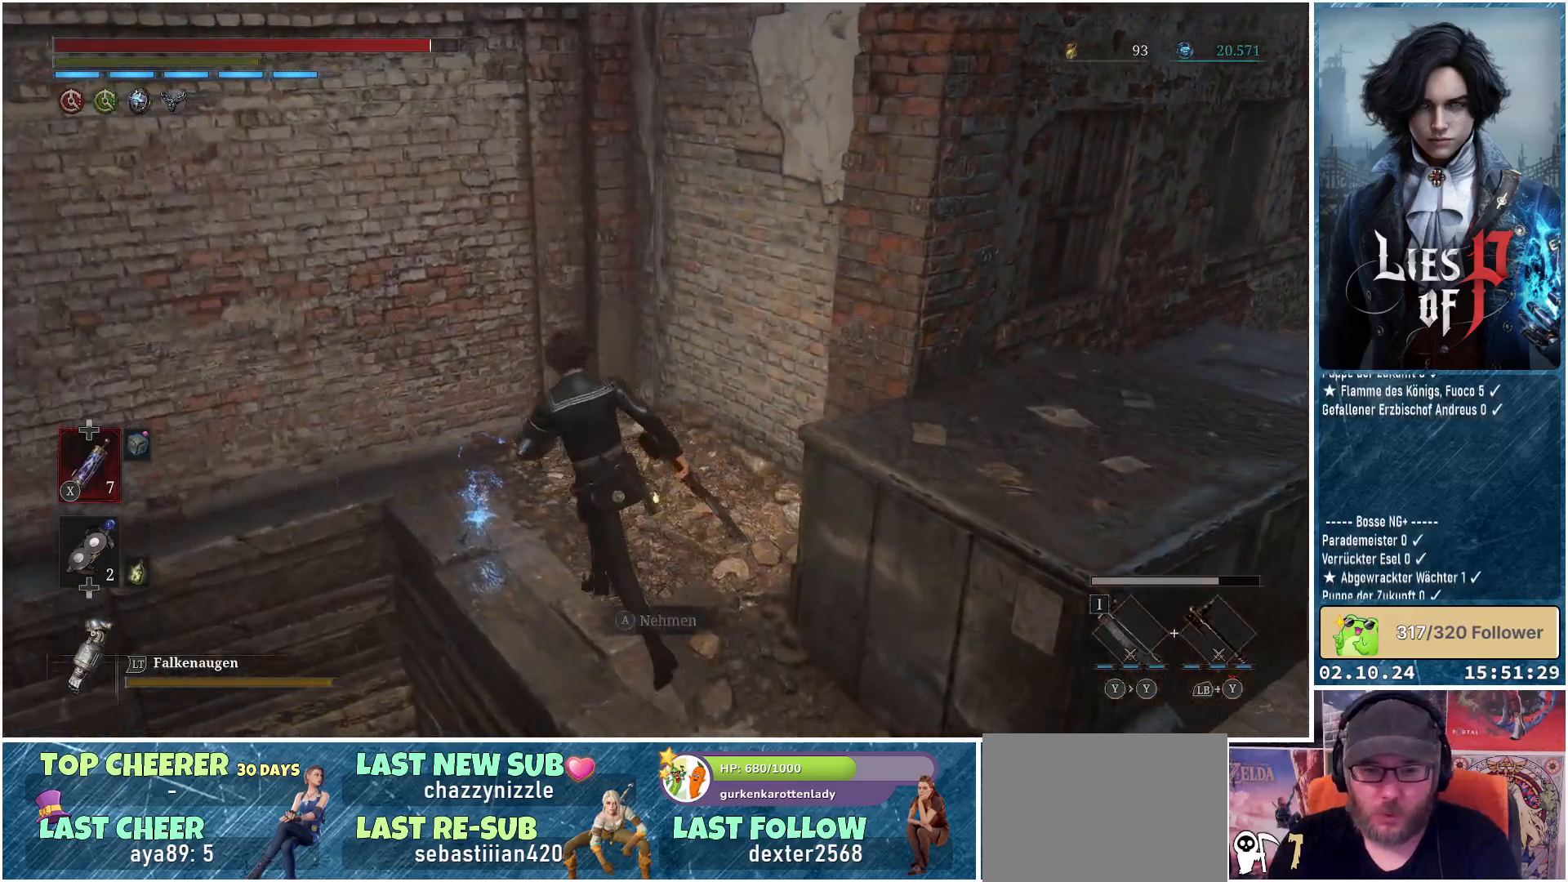
{"buttons": ["A"], "left_stick": "down-right", "right_stick": "center", "events": [[17, "A", "down"], [133, "A", "up"], [133, "left_stick", "center"], [200, "A", "down"], [267, "left_stick", "down-right"], [283, "A", "up"], [333, "A", "down"], [433, "A", "up"], [500, "A", "down"]]}
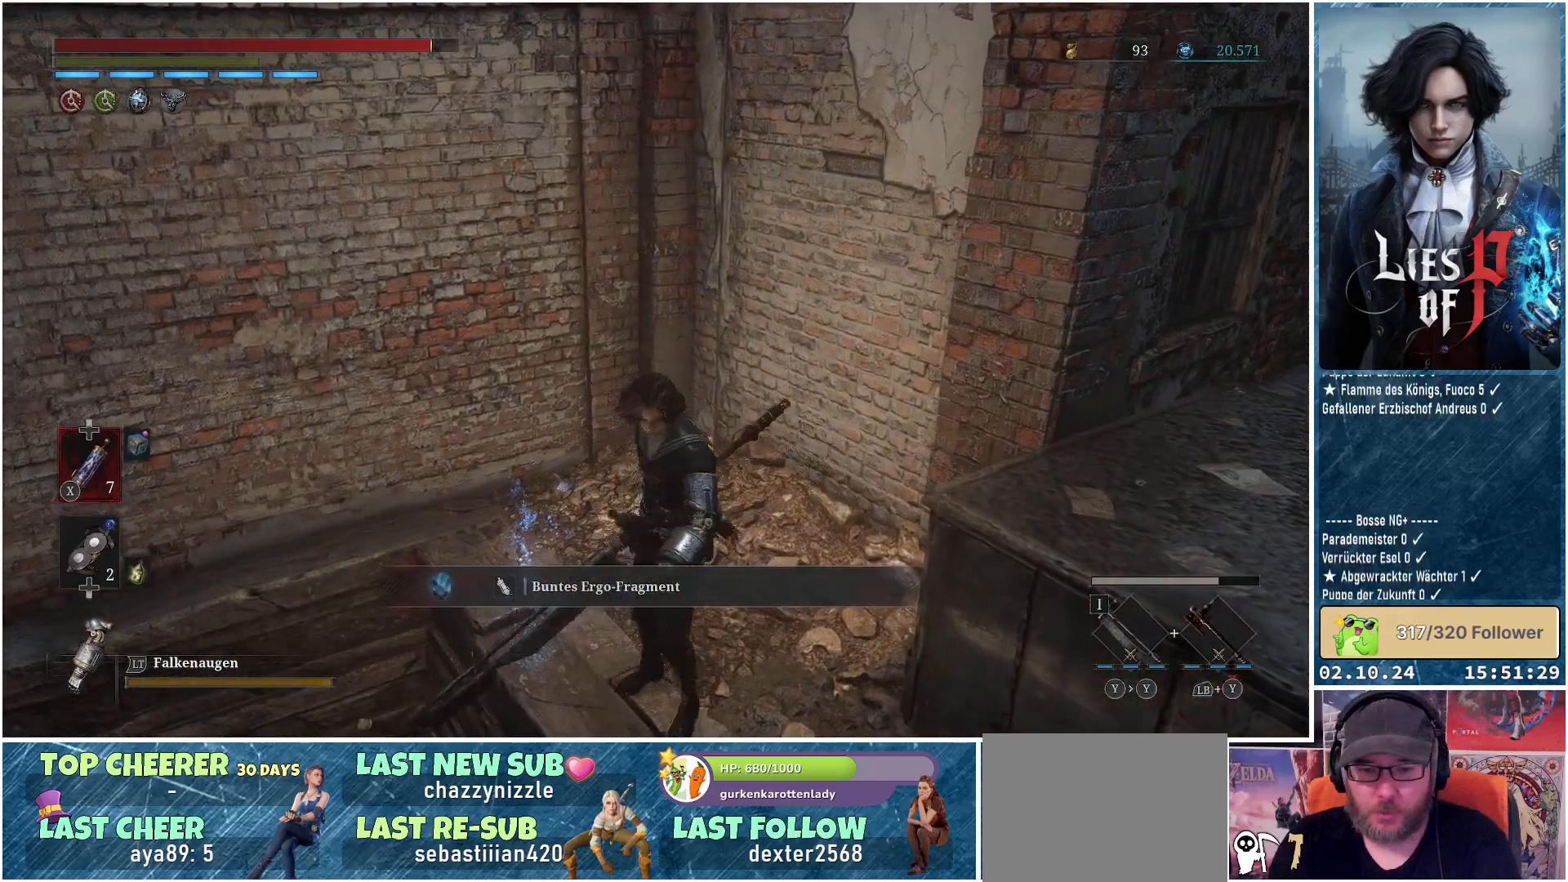
{"buttons": [], "left_stick": "right", "right_stick": "right", "events": [[67, "A", "up"], [300, "right_stick", "right"], [417, "left_stick", "right"]]}
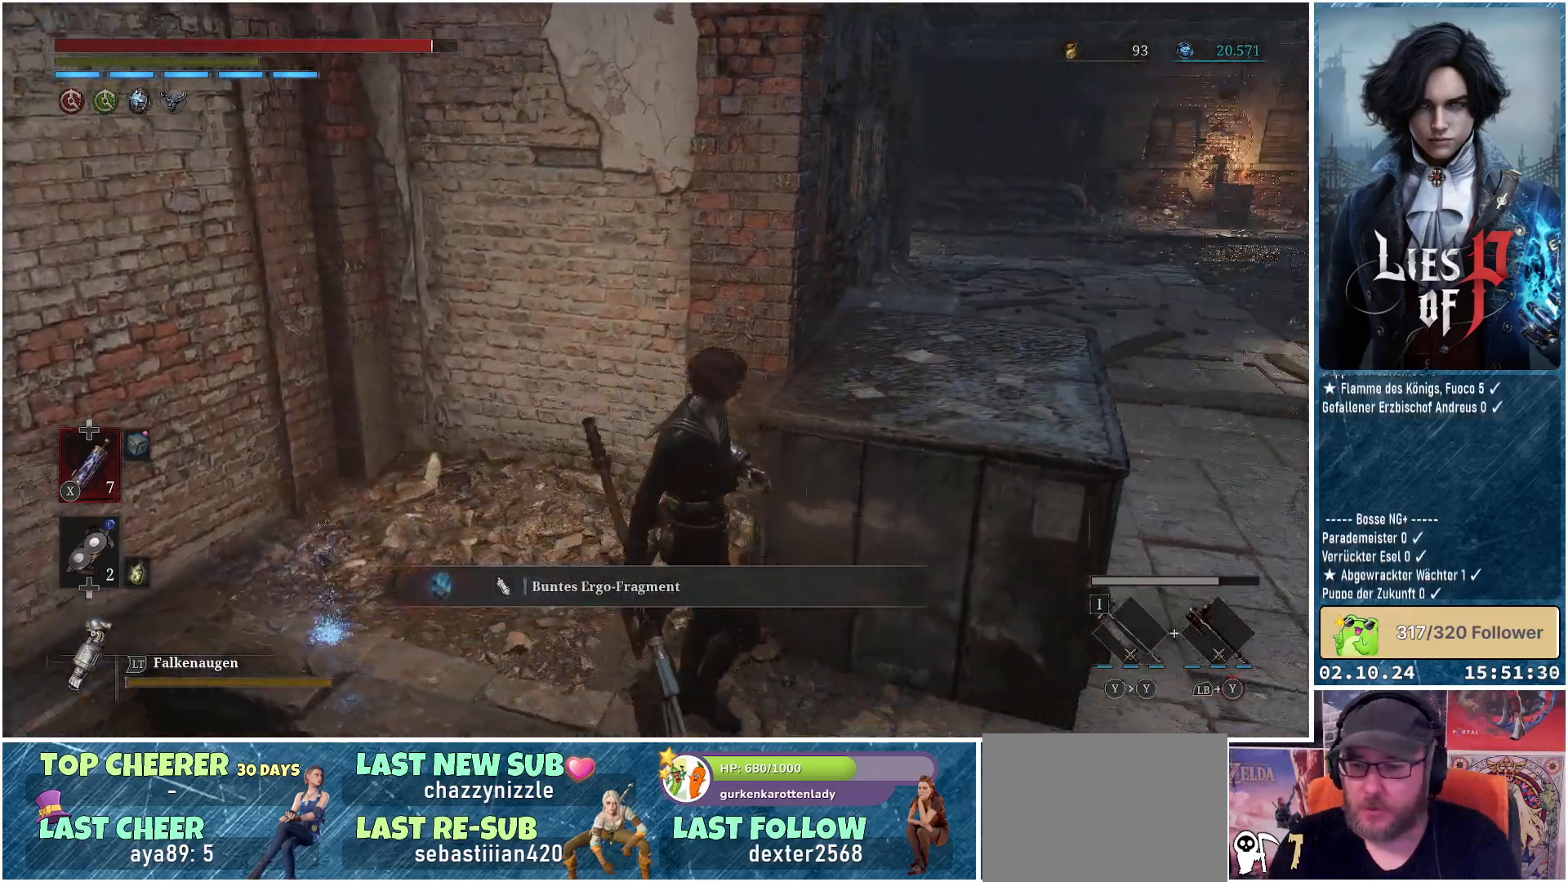
{"buttons": [], "left_stick": "up-right", "right_stick": "center", "events": [[167, "right_stick", "center"], [500, "left_stick", "up-right"]]}
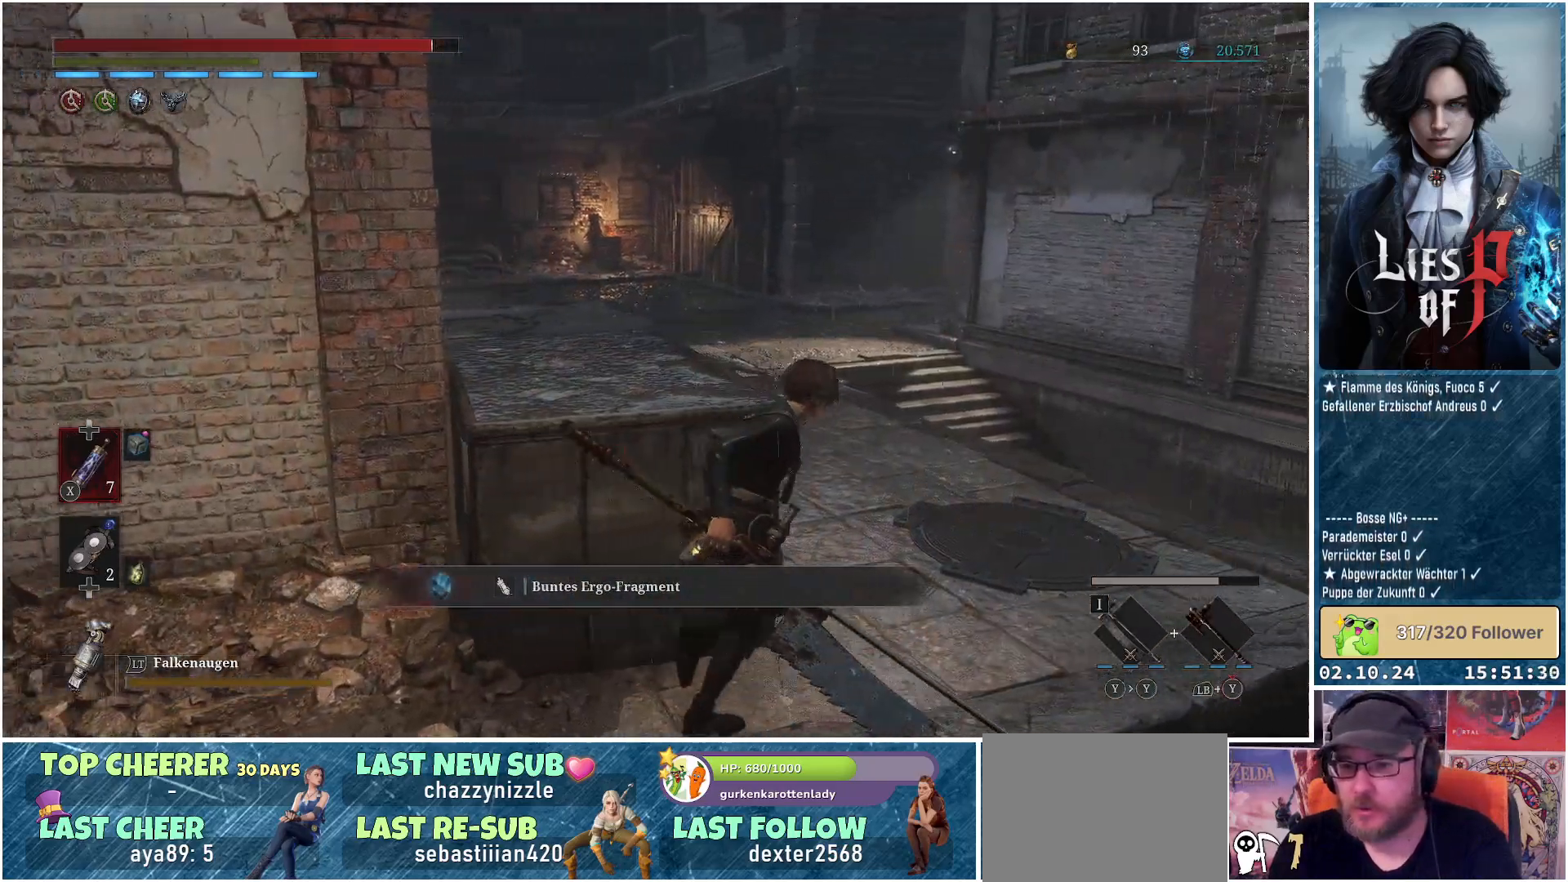
{"buttons": [], "left_stick": "up", "right_stick": "up-left", "events": [[233, "left_stick", "up"], [483, "right_stick", "up-left"]]}
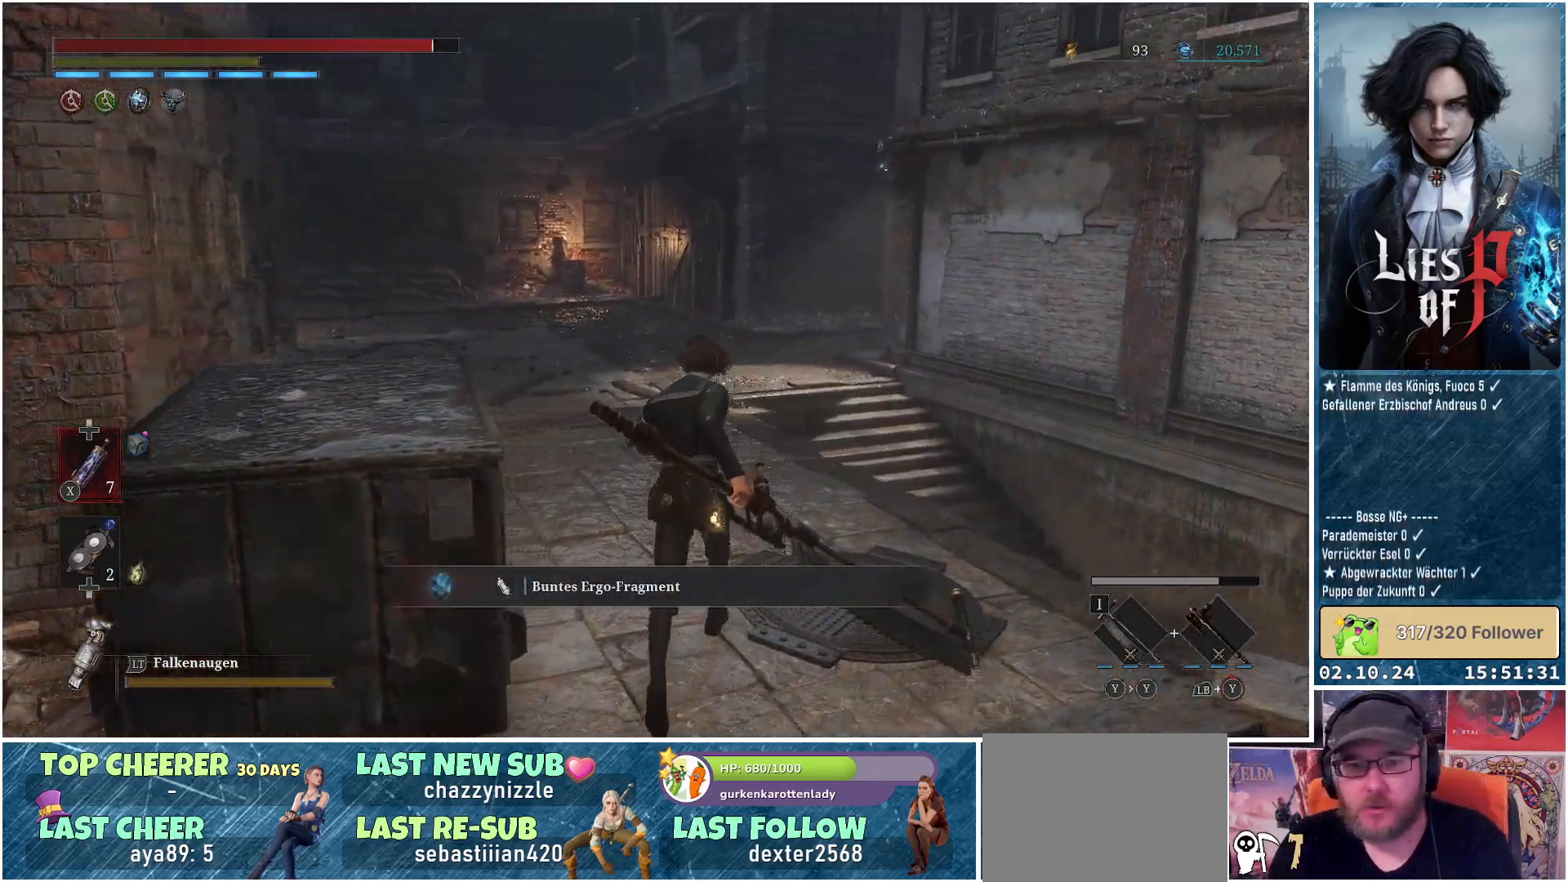
{"buttons": [], "left_stick": "up", "right_stick": "up", "events": [[150, "right_stick", "center"], [500, "right_stick", "up"]]}
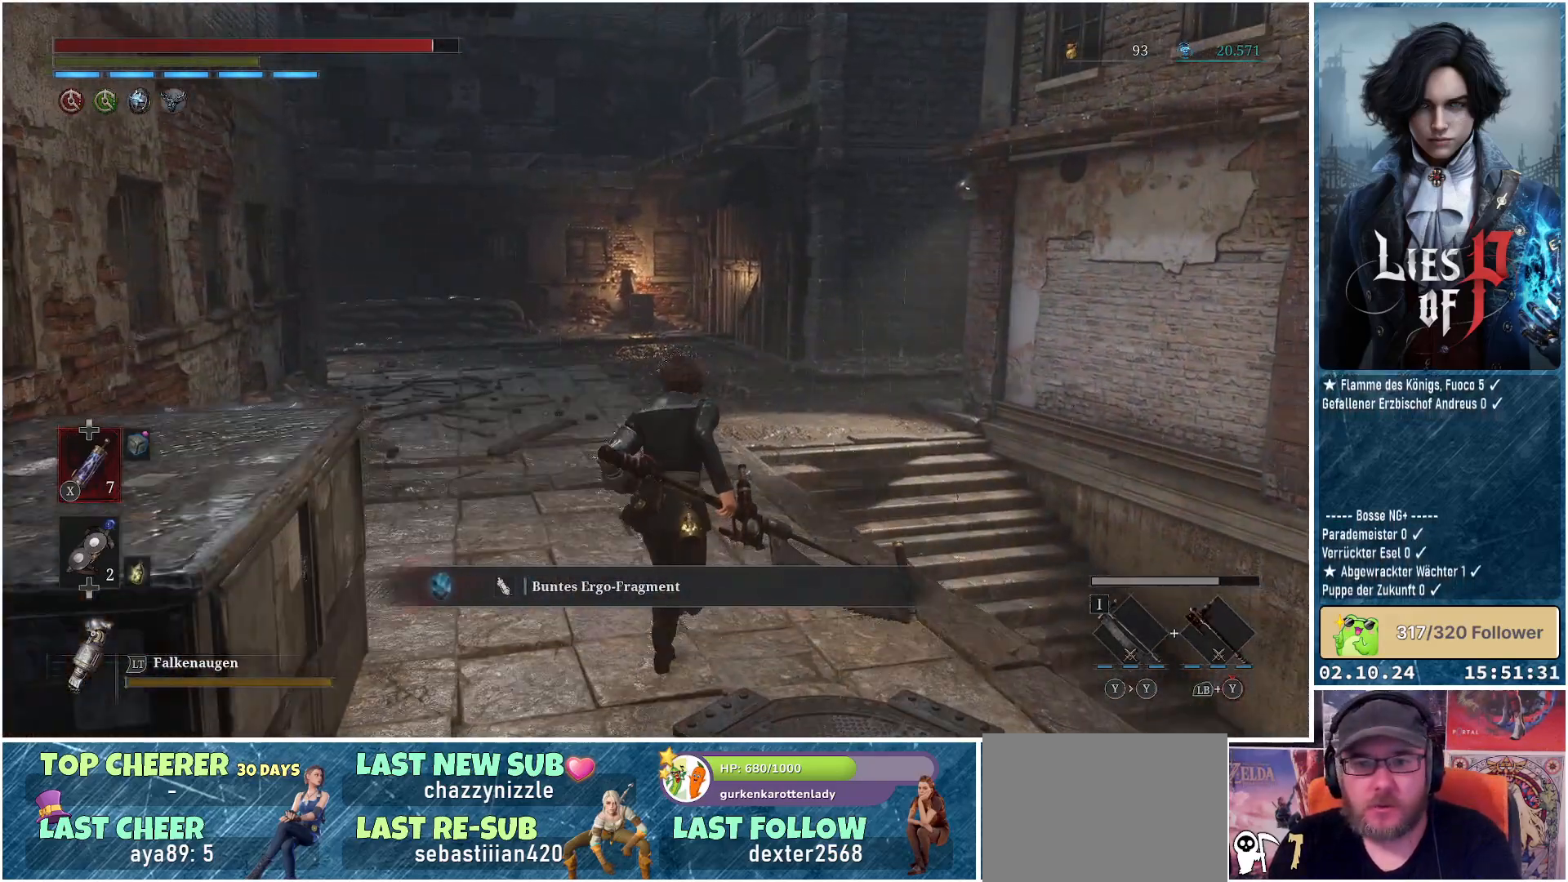
{"buttons": [], "left_stick": "up", "right_stick": "center", "events": [[167, "right_stick", "center"], [317, "right_stick", "up"], [450, "right_stick", "center"]]}
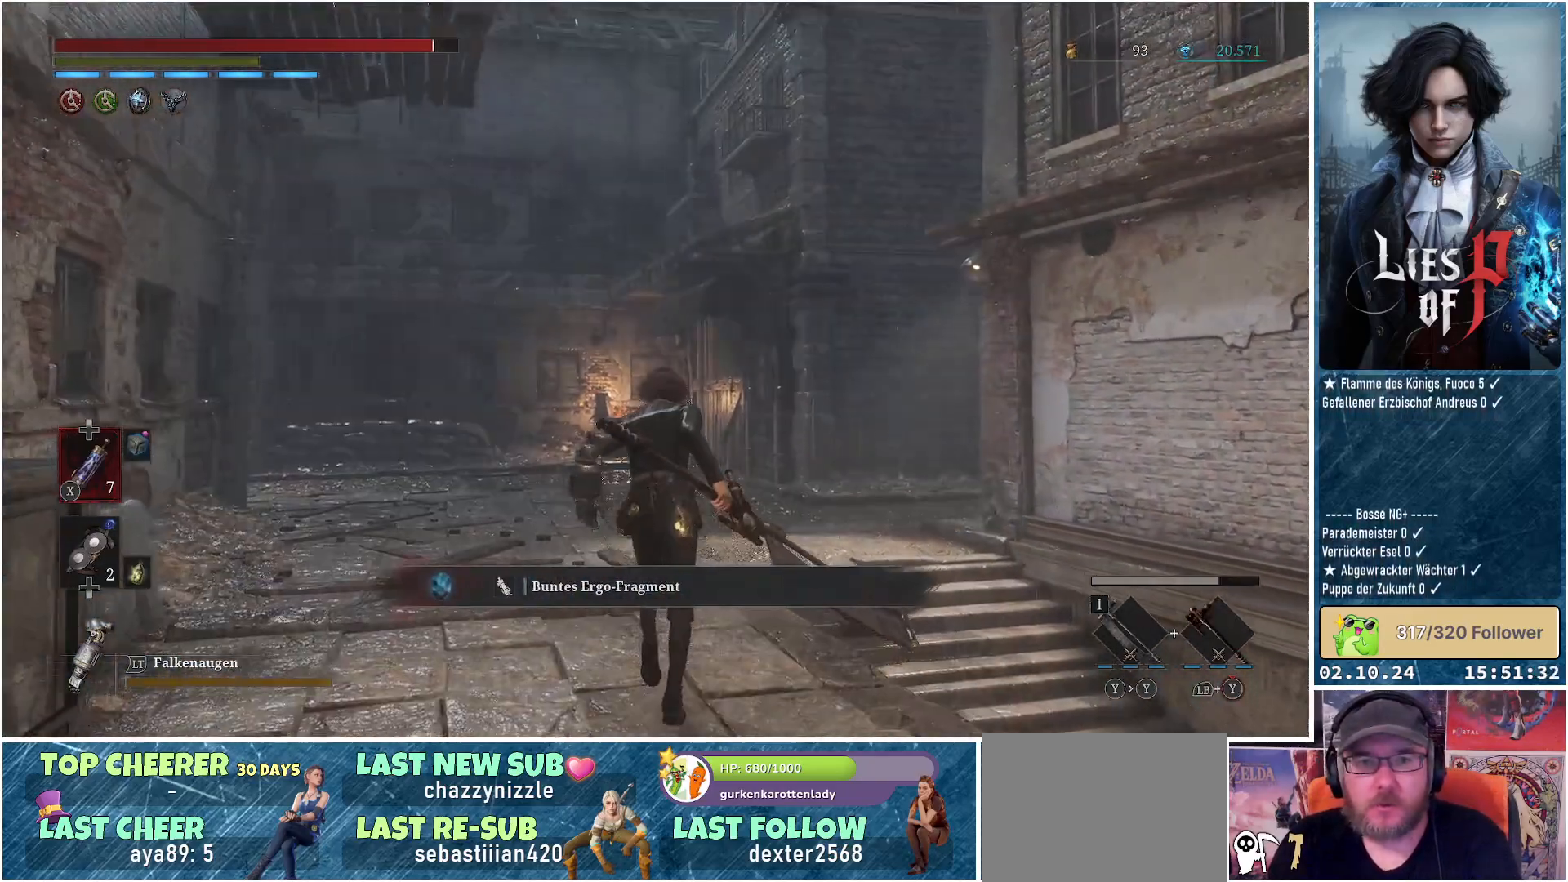
{"buttons": [], "left_stick": "up", "right_stick": "right", "events": [[350, "right_stick", "right"]]}
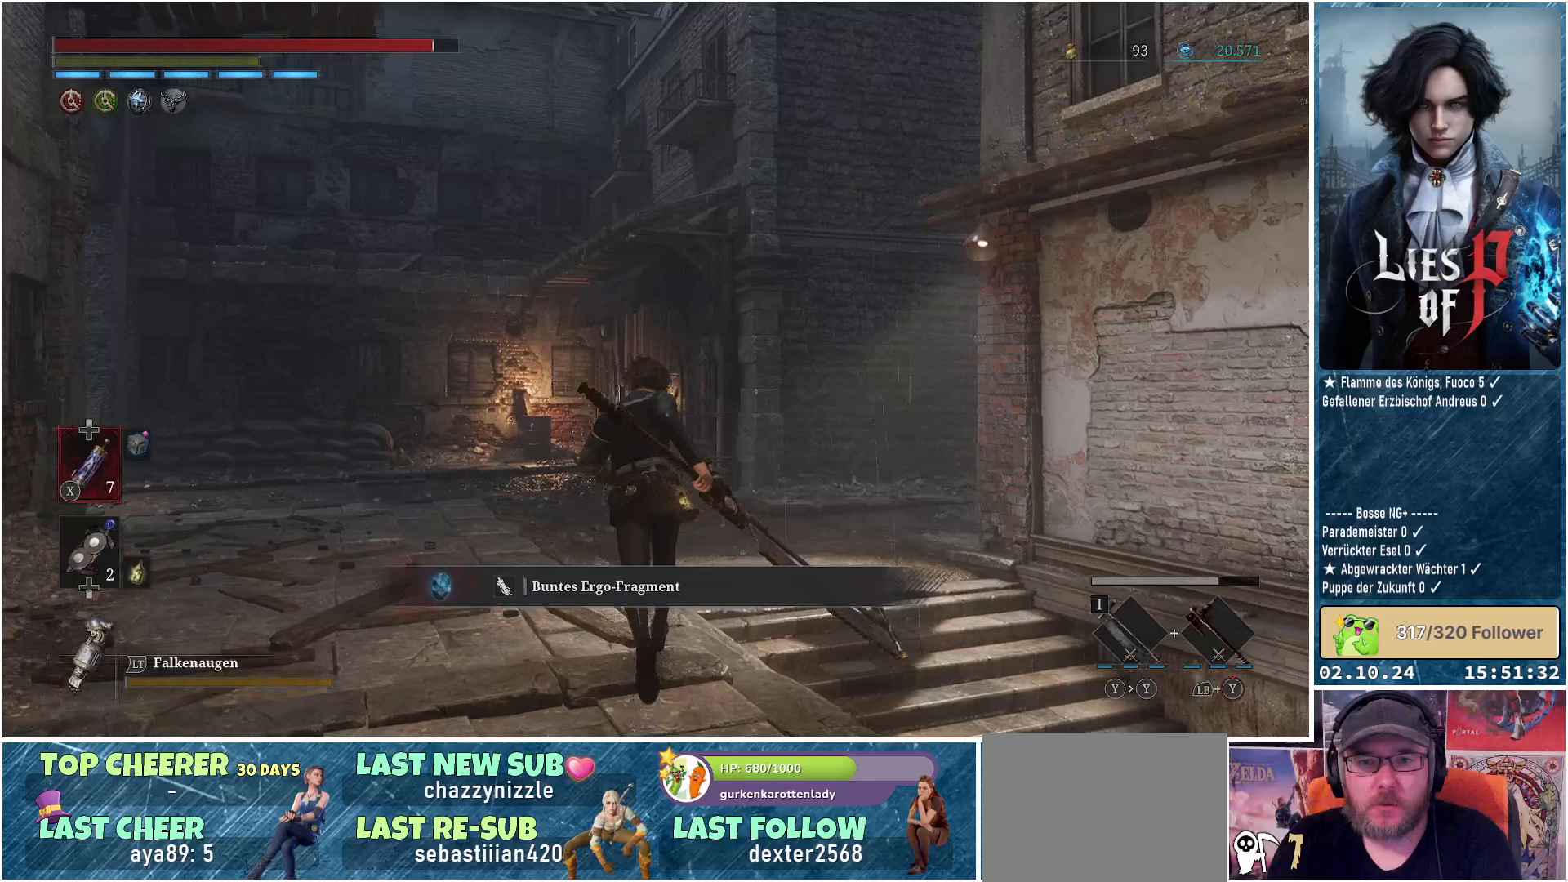
{"buttons": [], "left_stick": "up", "right_stick": "right", "events": []}
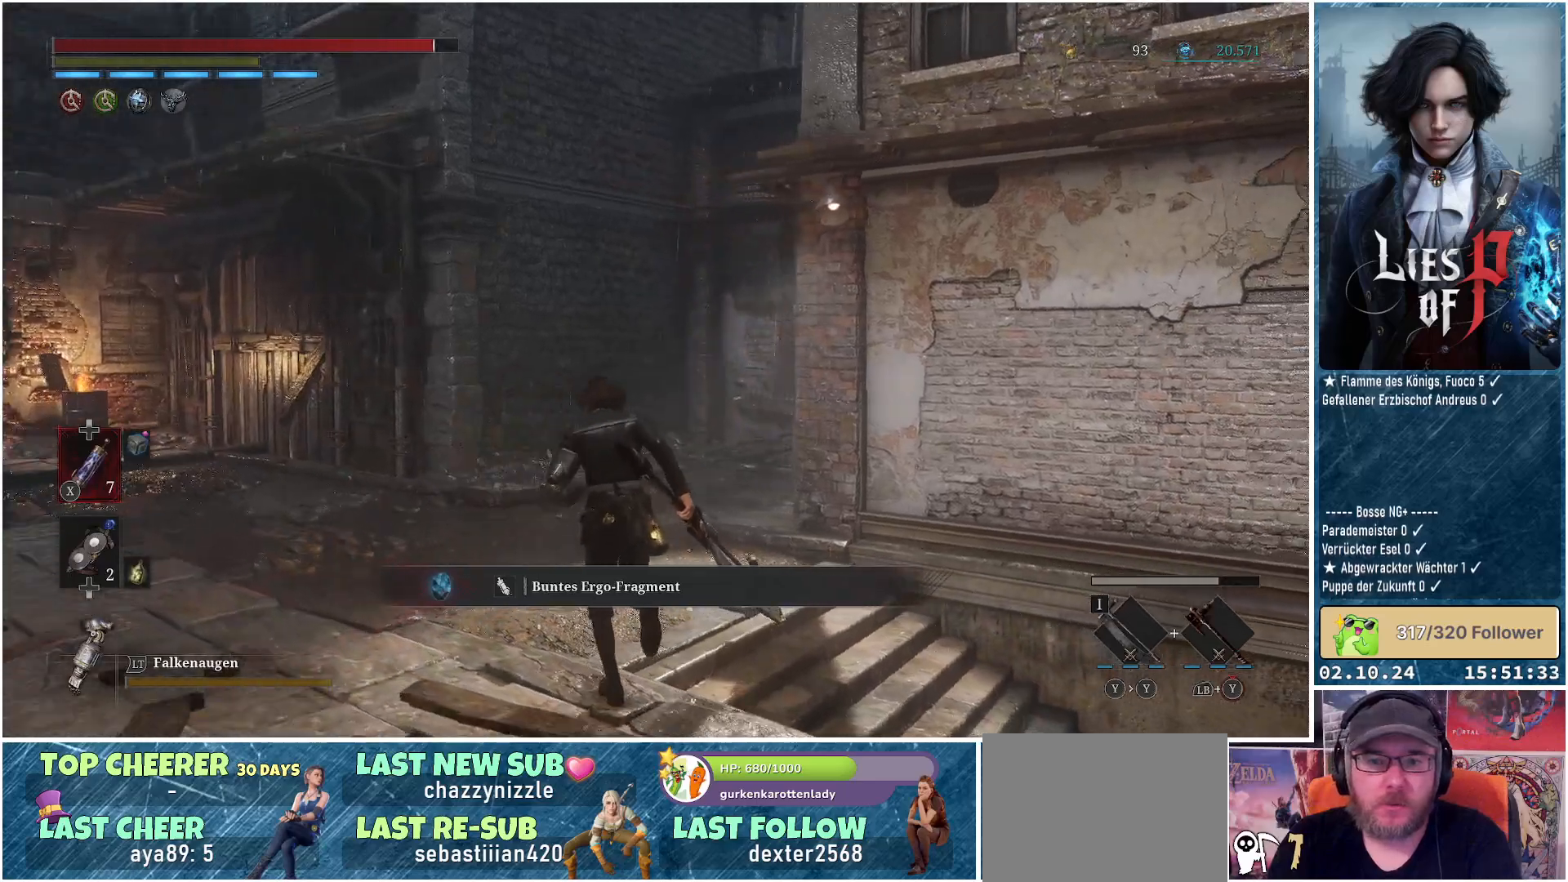
{"buttons": [], "left_stick": "up-left", "right_stick": "right", "events": [[267, "left_stick", "up-left"]]}
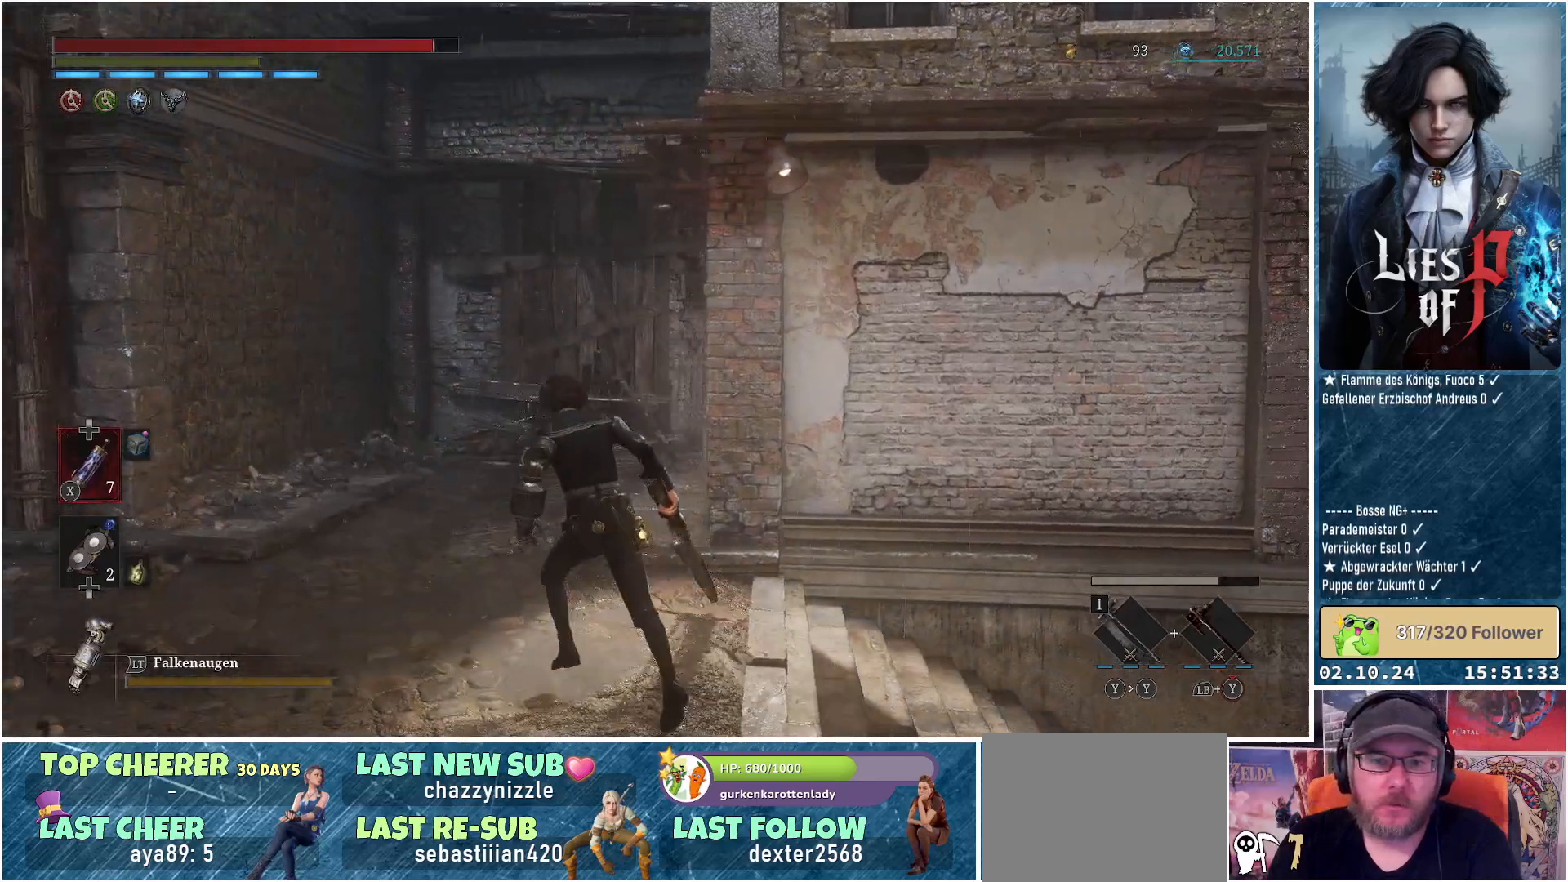
{"buttons": [], "left_stick": "up-left", "right_stick": "up", "events": [[33, "right_stick", "center"], [167, "right_stick", "up"], [350, "right_stick", "center"], [483, "right_stick", "up"]]}
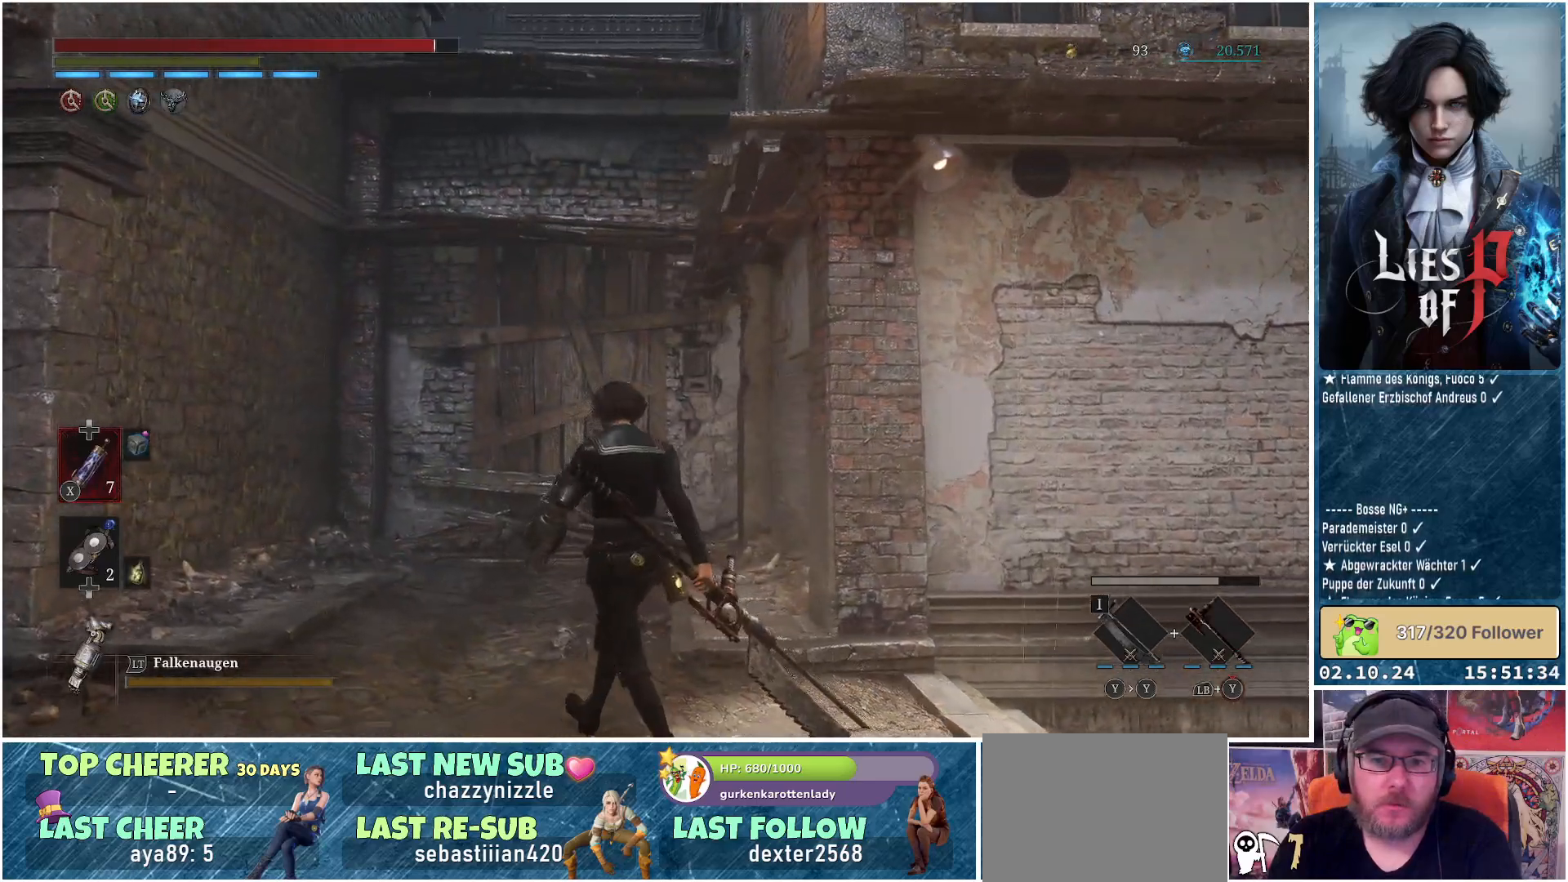
{"buttons": [], "left_stick": "center", "right_stick": "up", "events": [[83, "right_stick", "center"], [333, "right_stick", "up"], [383, "left_stick", "center"]]}
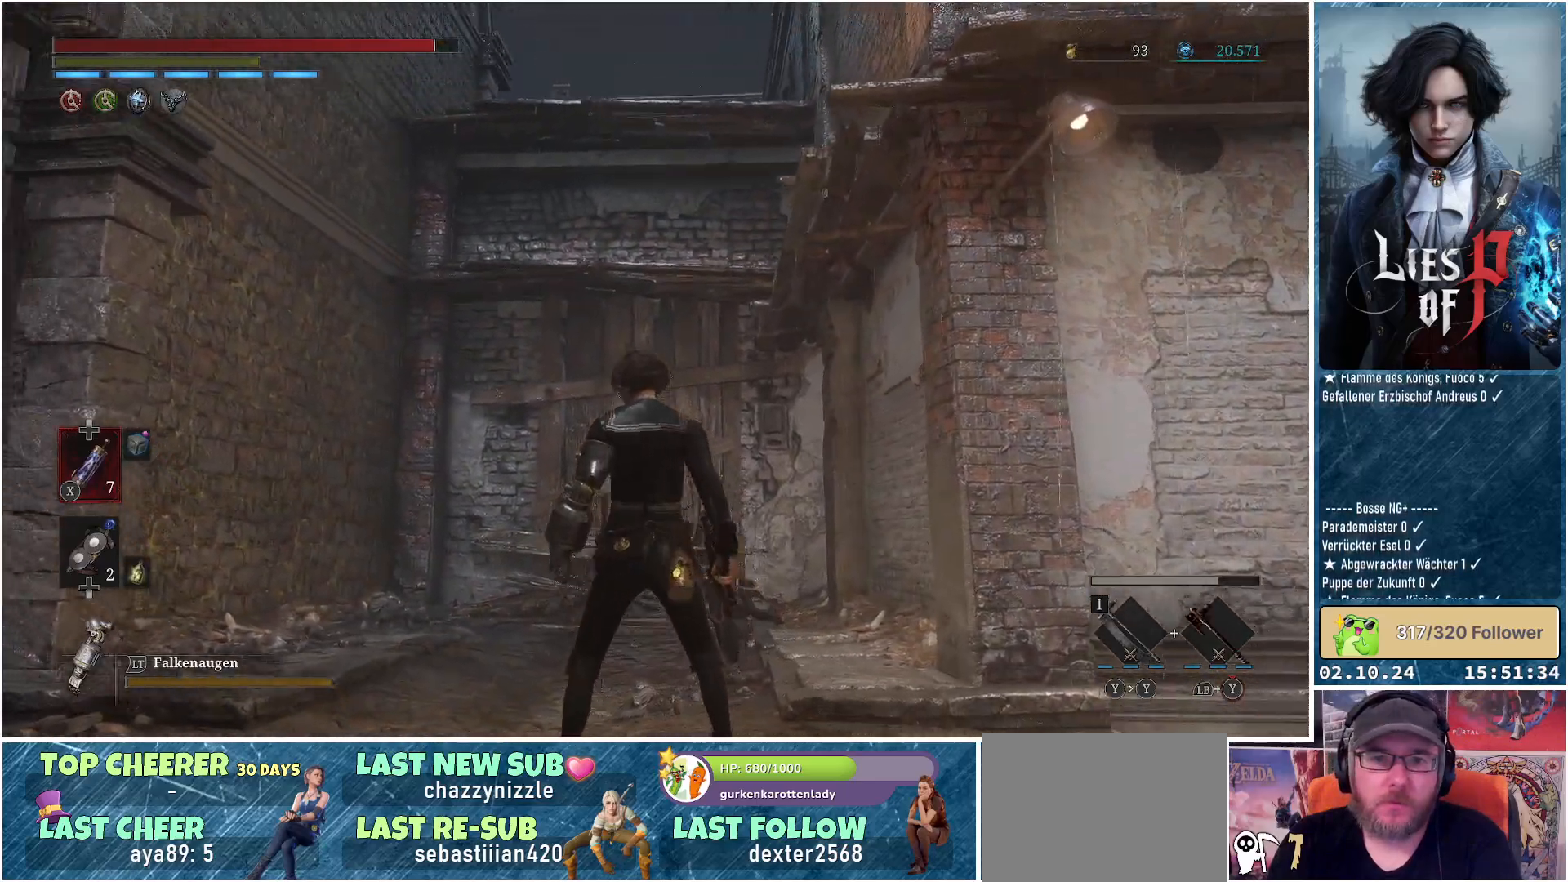
{"buttons": [], "left_stick": "center", "right_stick": "left", "events": [[167, "right_stick", "center"], [350, "right_stick", "left"]]}
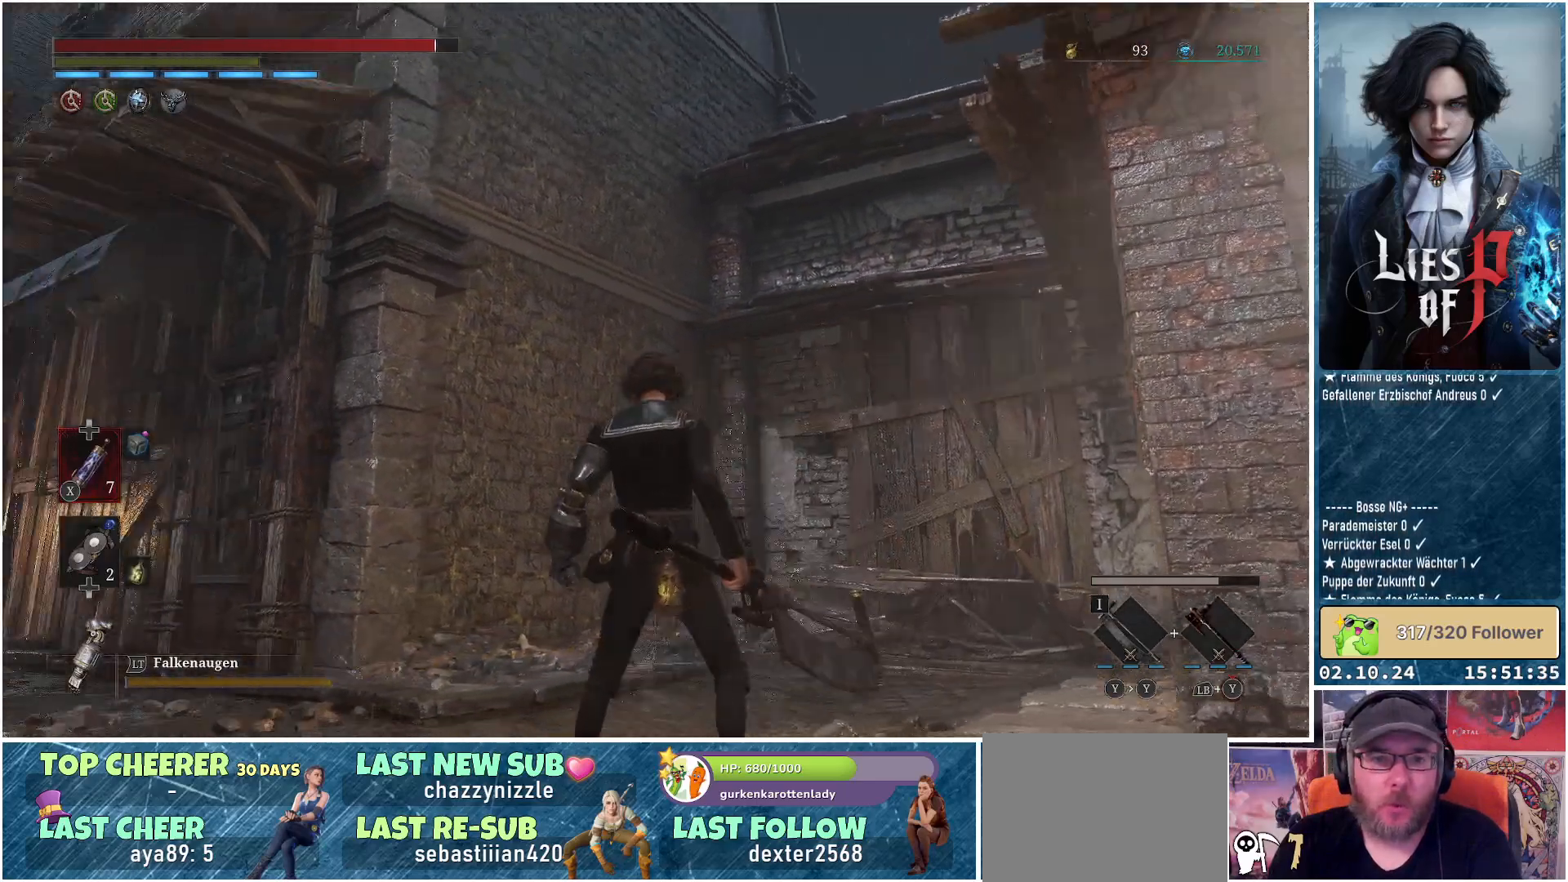
{"buttons": [], "left_stick": "up-left", "right_stick": "center", "events": [[167, "right_stick", "up-left"], [267, "right_stick", "center"], [417, "left_stick", "up-left"]]}
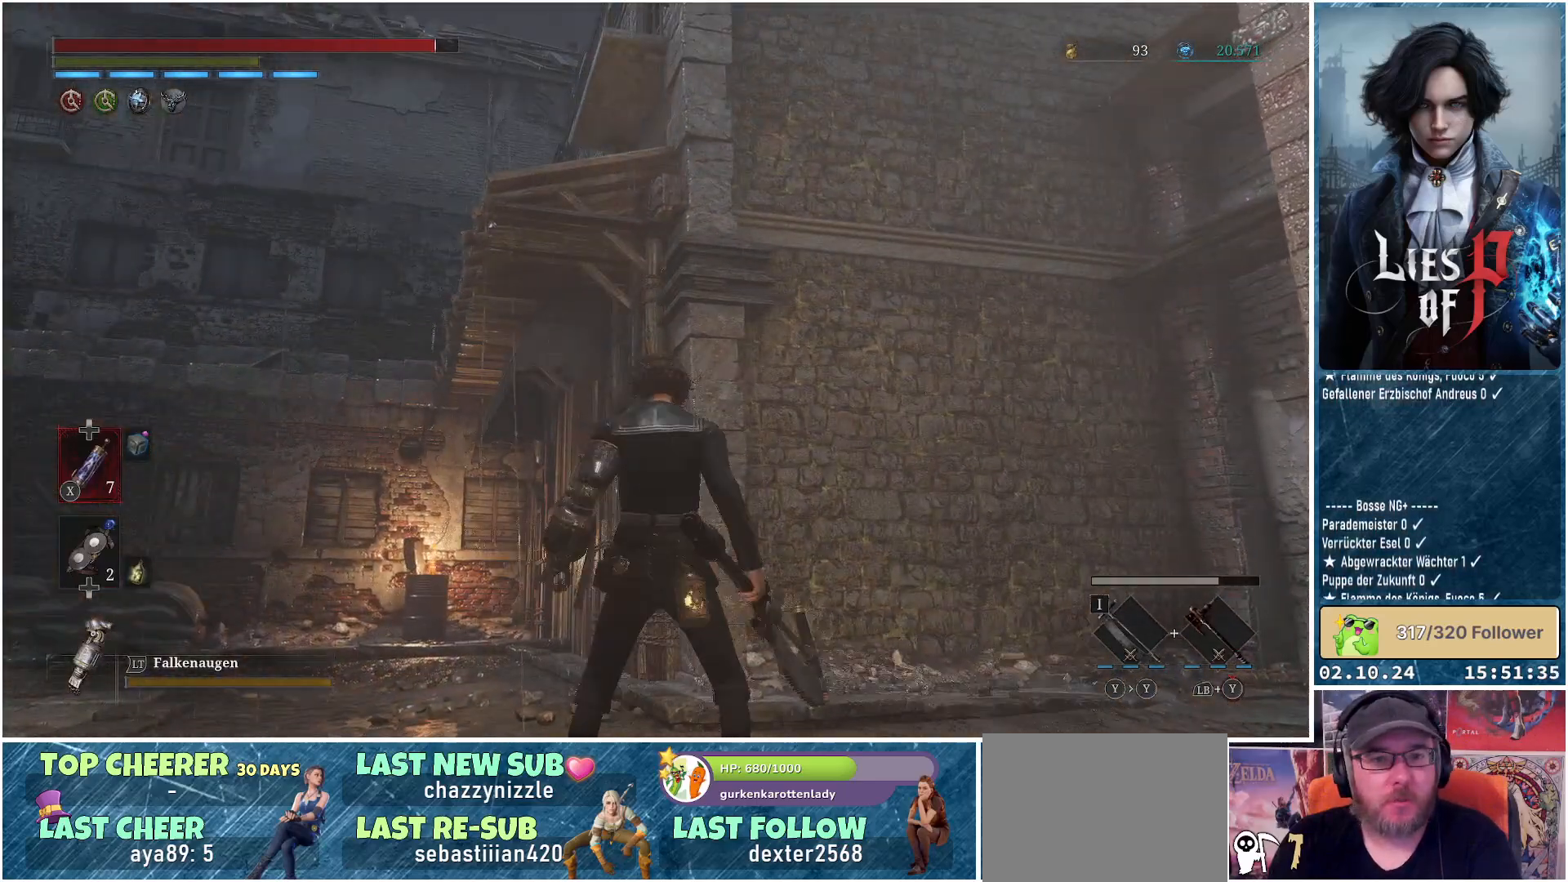
{"buttons": [], "left_stick": "up-left", "right_stick": "left", "events": [[17, "right_stick", "left"], [167, "right_stick", "center"], [367, "right_stick", "left"]]}
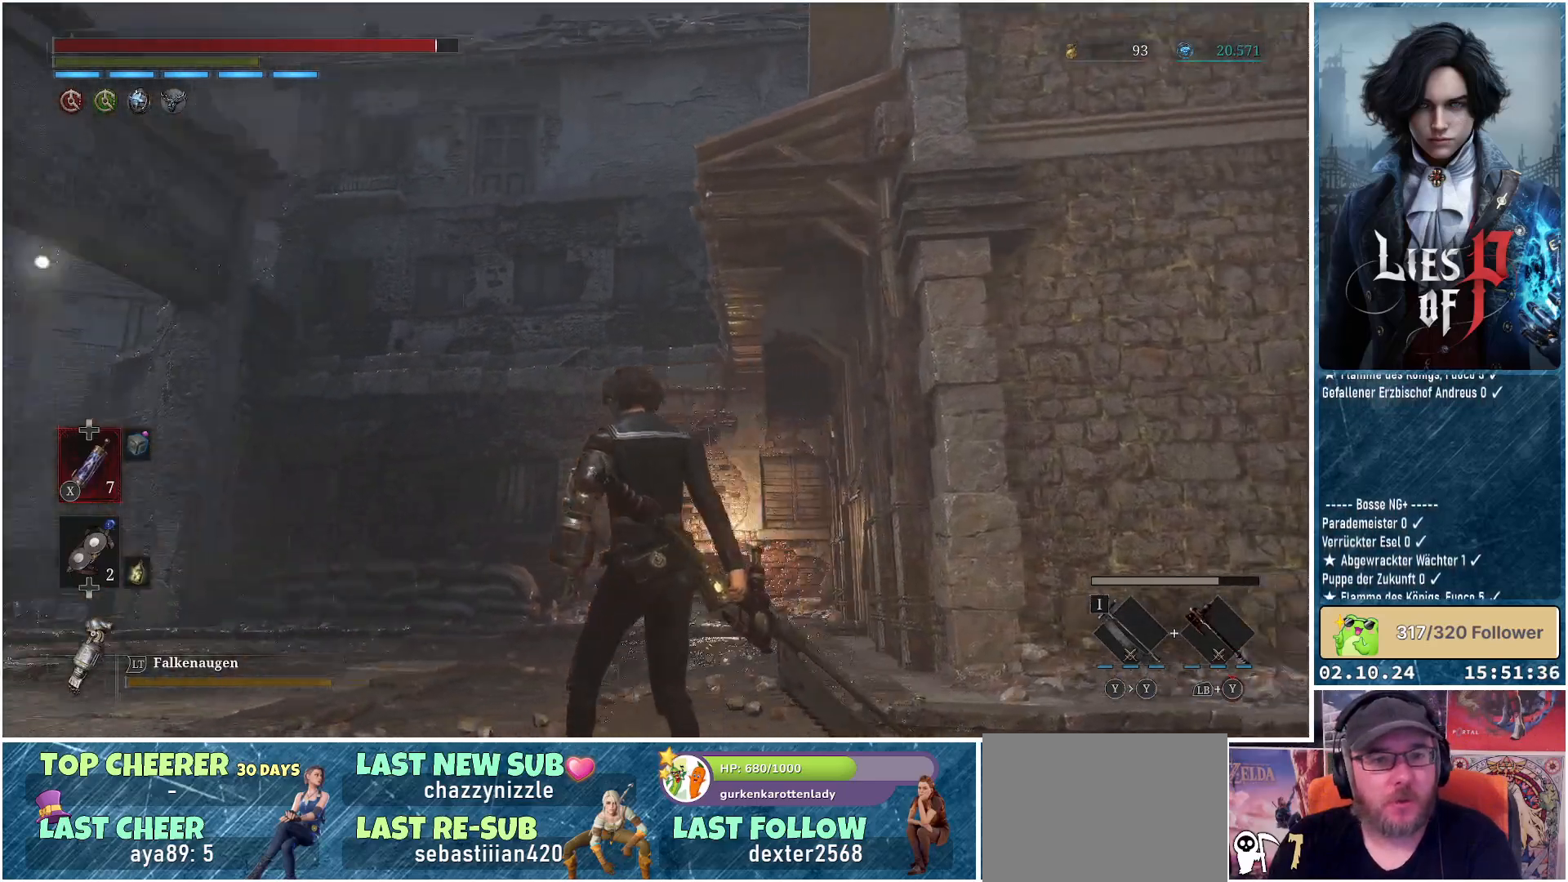
{"buttons": [], "left_stick": "center", "right_stick": "left", "events": [[117, "left_stick", "up"], [283, "left_stick", "center"]]}
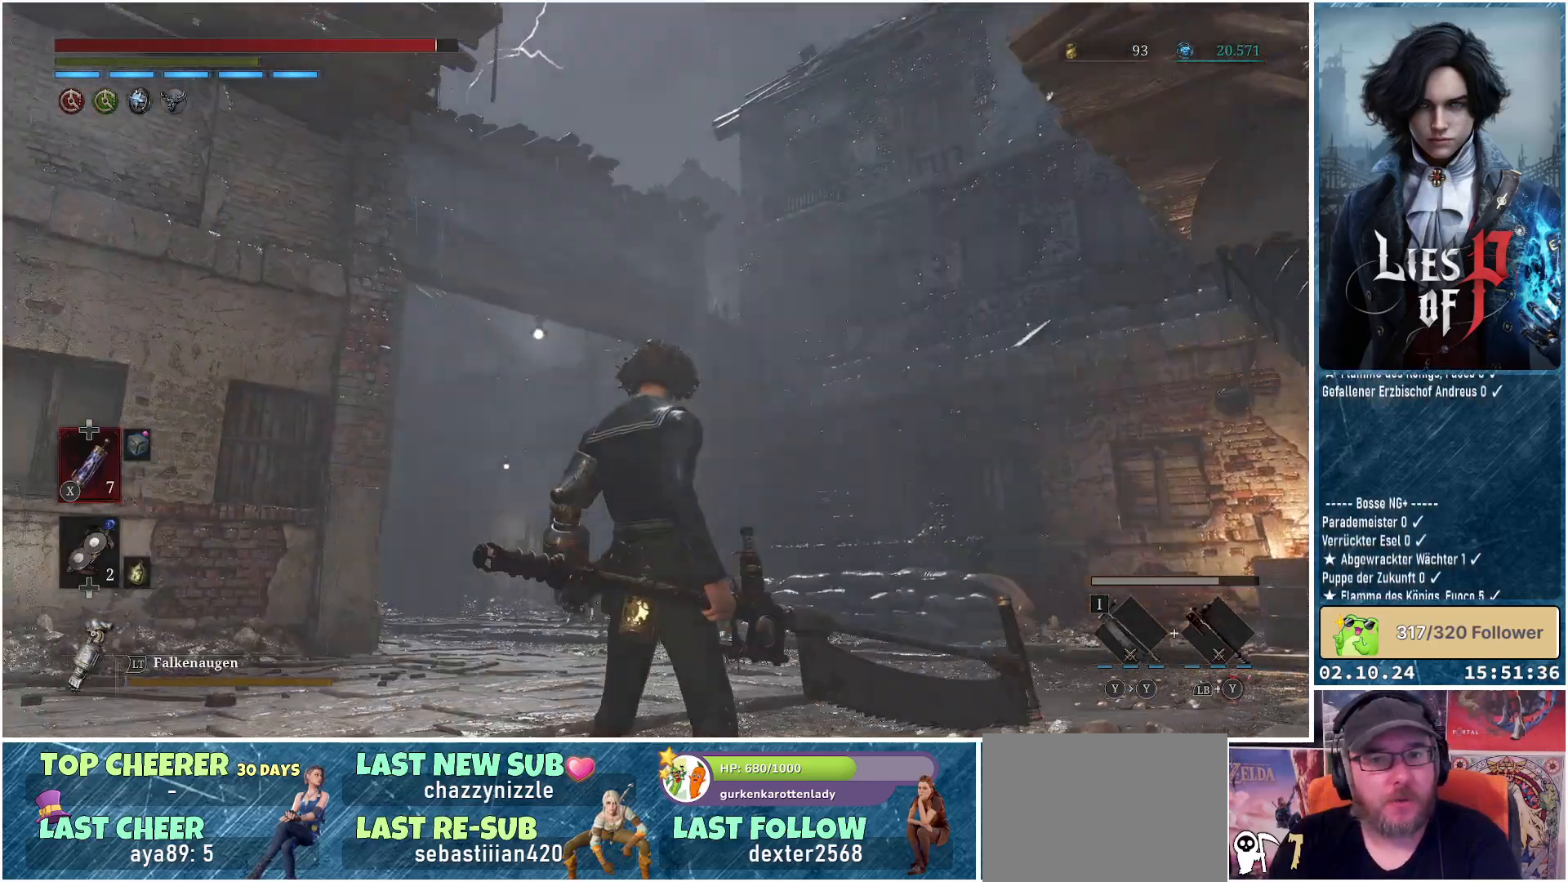
{"buttons": [], "left_stick": "center", "right_stick": "left", "events": []}
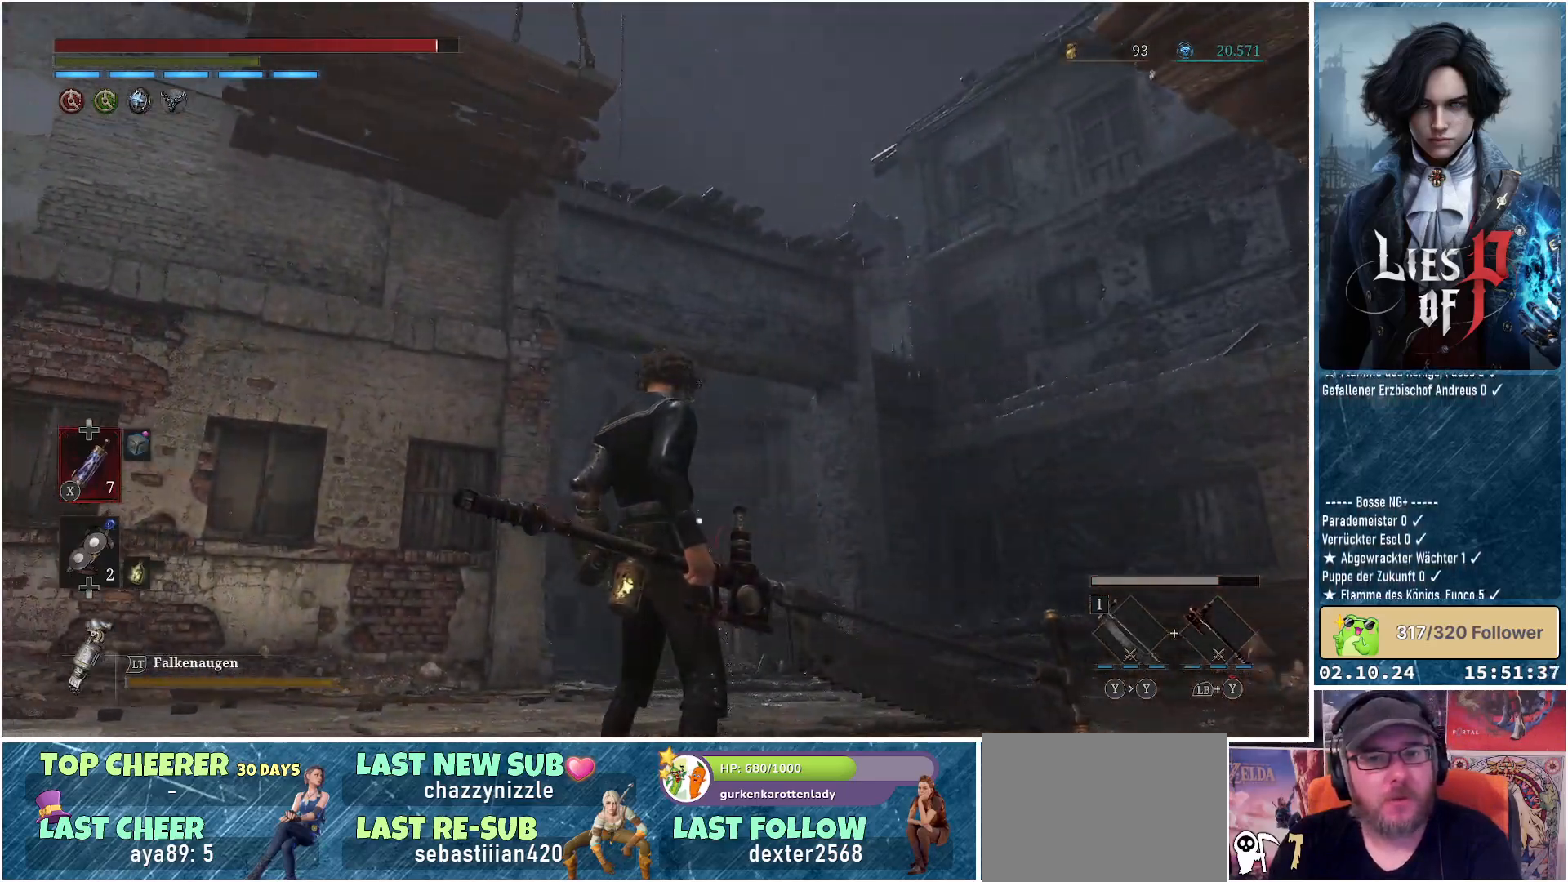
{"buttons": [], "left_stick": "center", "right_stick": "up-left", "events": [[217, "right_stick", "up-left"]]}
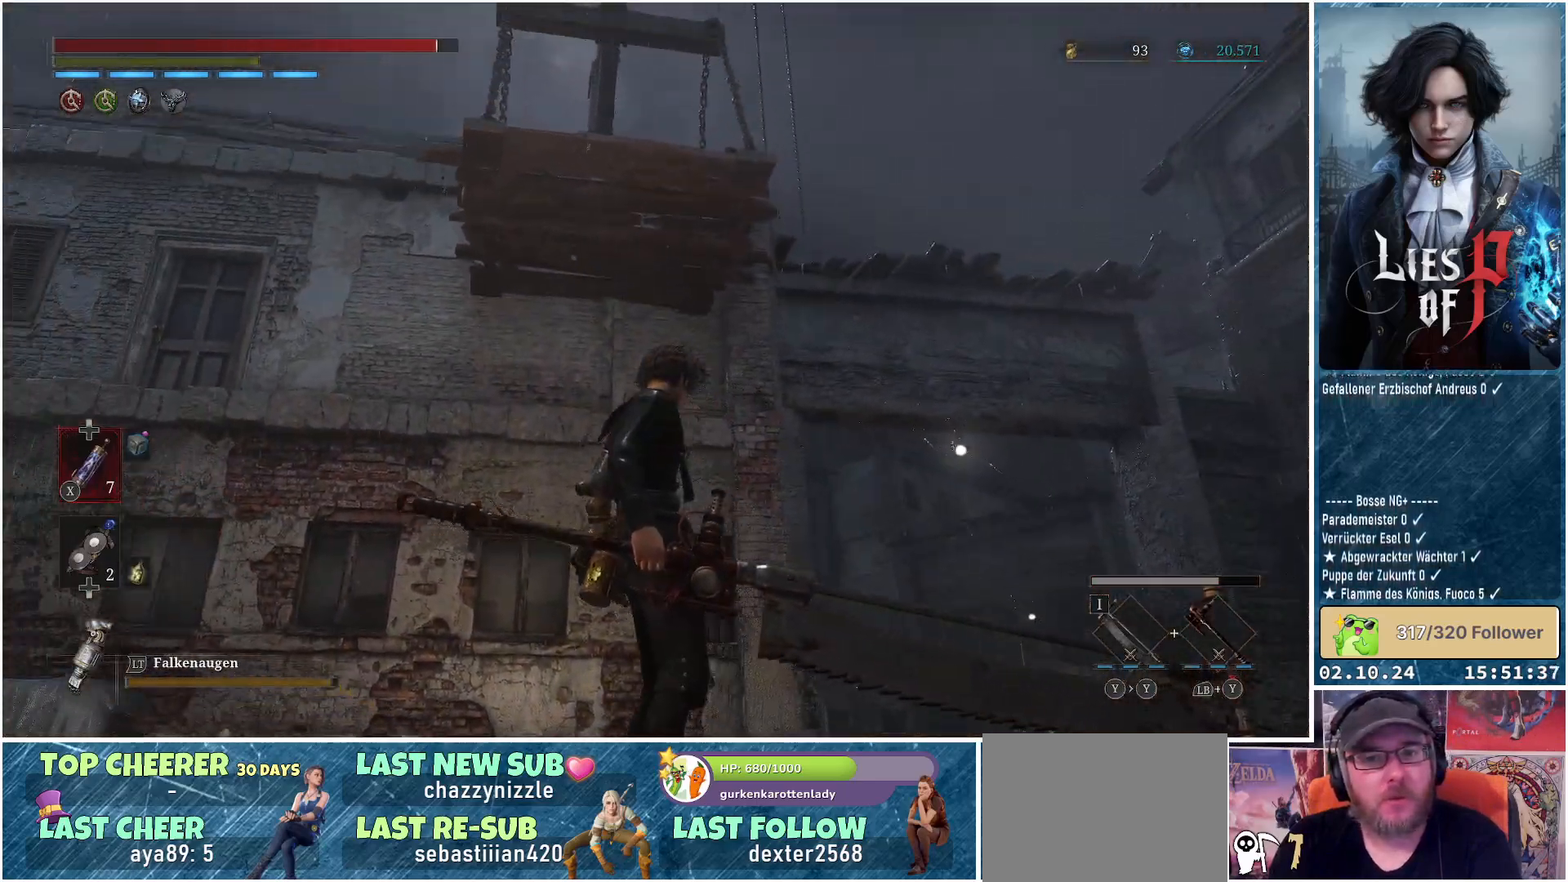
{"buttons": [], "left_stick": "center", "right_stick": "center", "events": [[133, "right_stick", "center"]]}
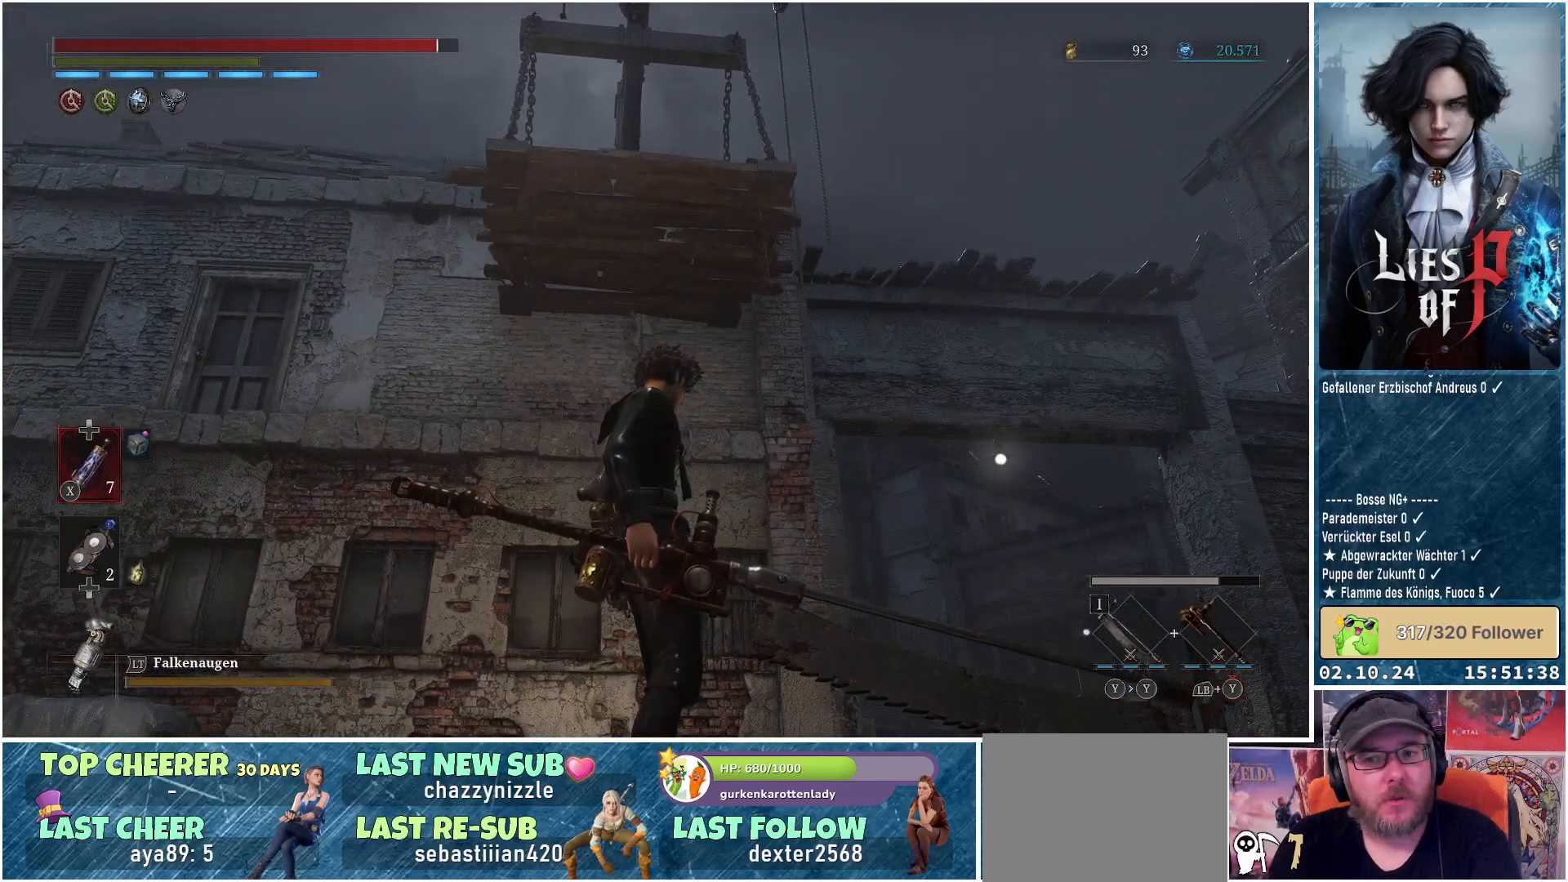
{"buttons": [], "left_stick": "center", "right_stick": "down-left", "events": [[67, "right_stick", "down-left"]]}